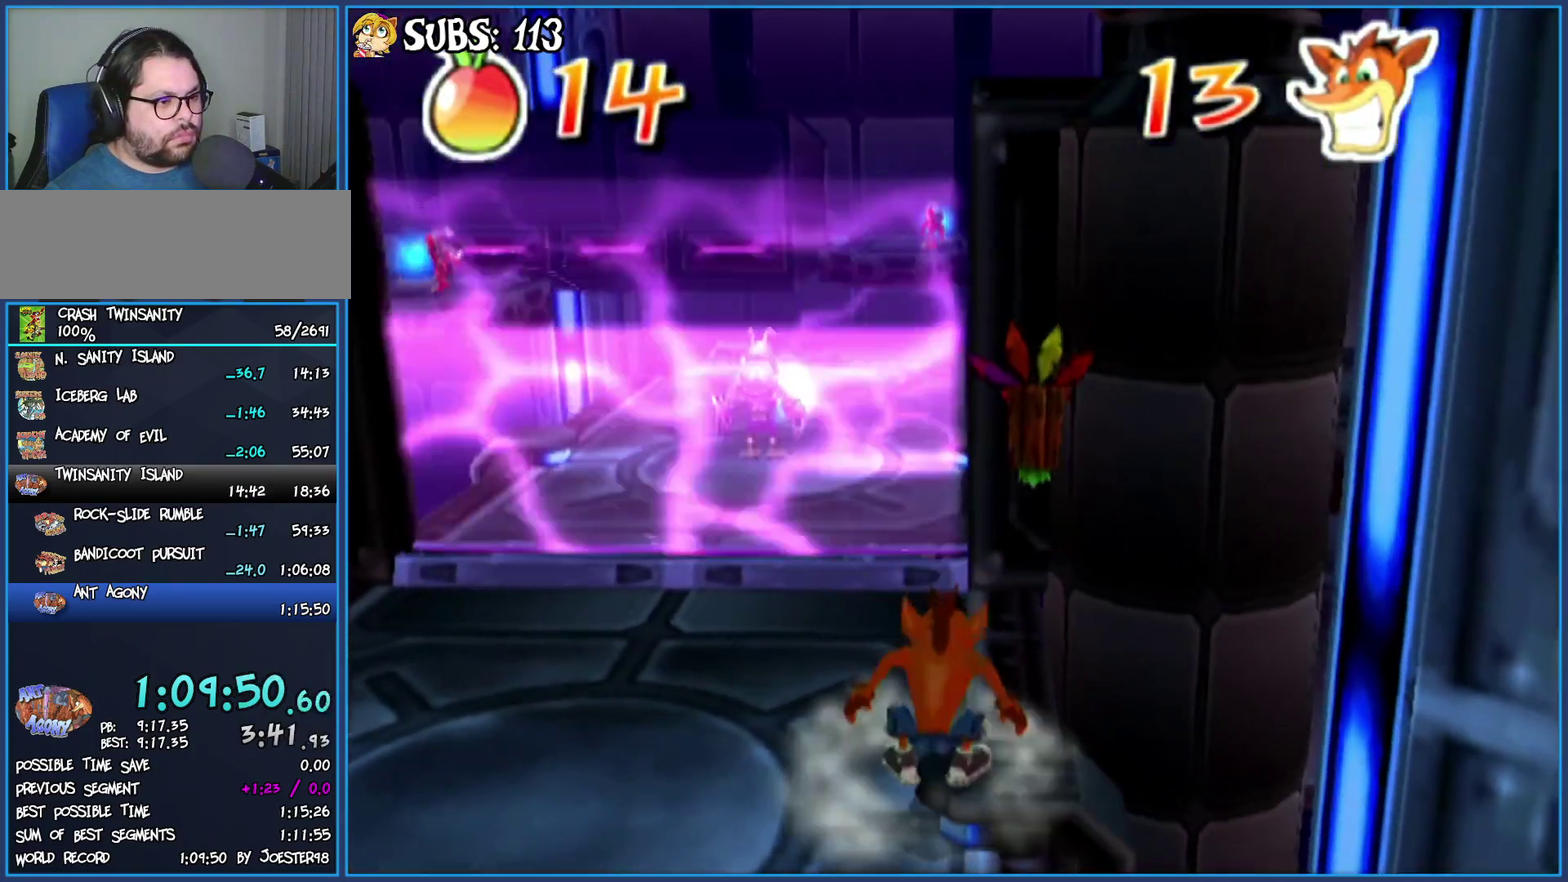
Gameplay with a controller (PlayStation layout); each line is a JSON object with the inputs held at the frame after it. "button_events" lists button changes between this image and that frame as [ms after this image, input, new state], when the widget could be followed in between (sticks are given only as held states).
{"buttons": [], "left_stick": "up", "right_stick": "center", "button_events": [[233, "CROSS", "up"], [333, "CROSS", "down"], [467, "CROSS", "up"]]}
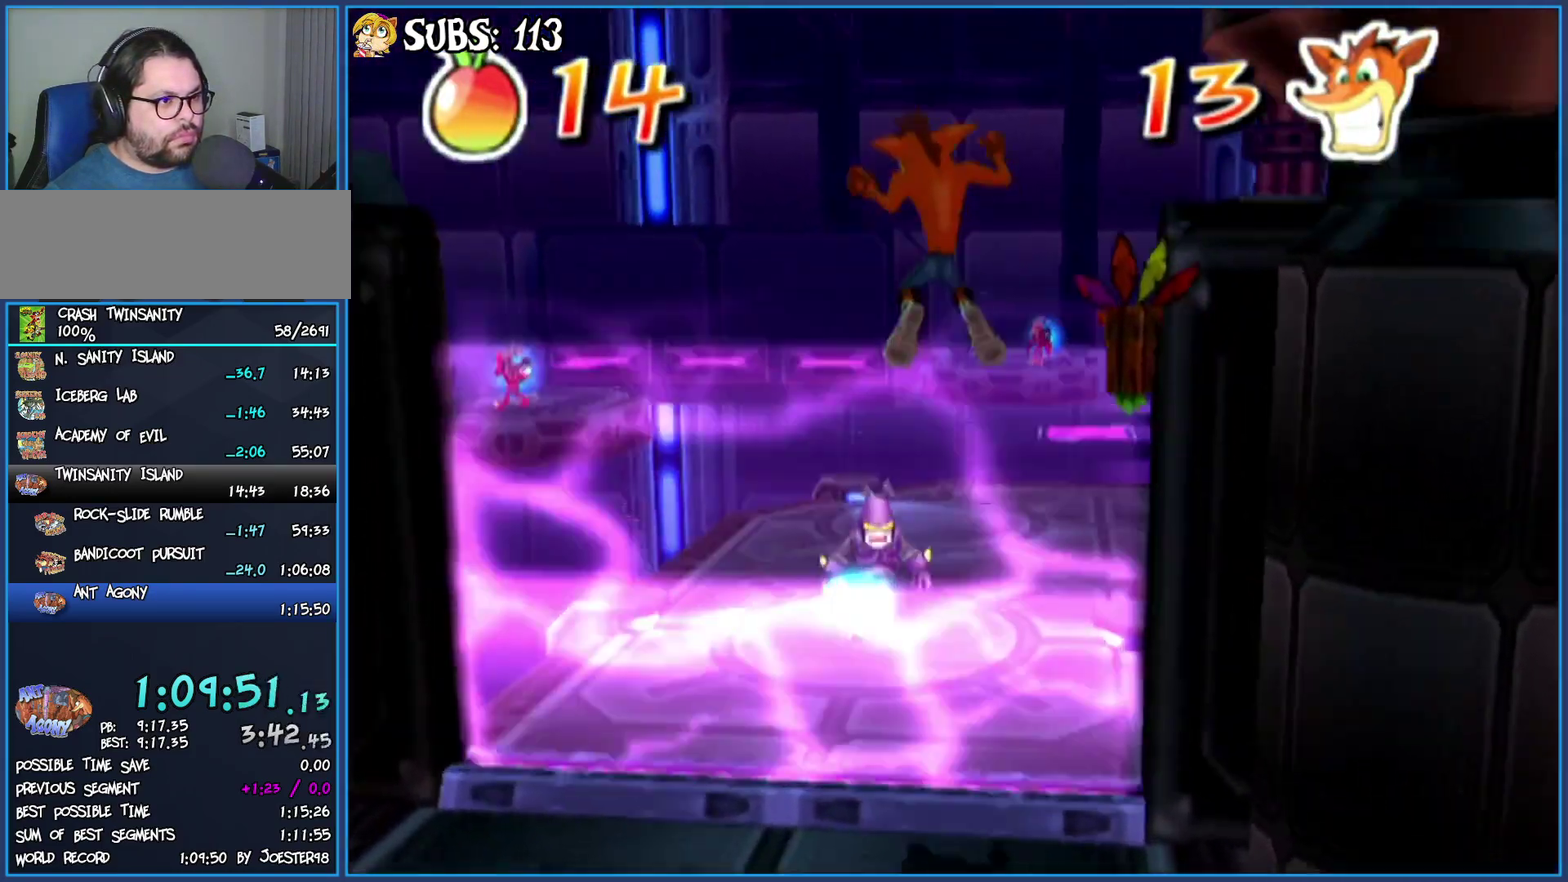
{"buttons": [], "left_stick": "up", "right_stick": "left", "button_events": [[50, "CIRCLE", "down"], [217, "CIRCLE", "up"]]}
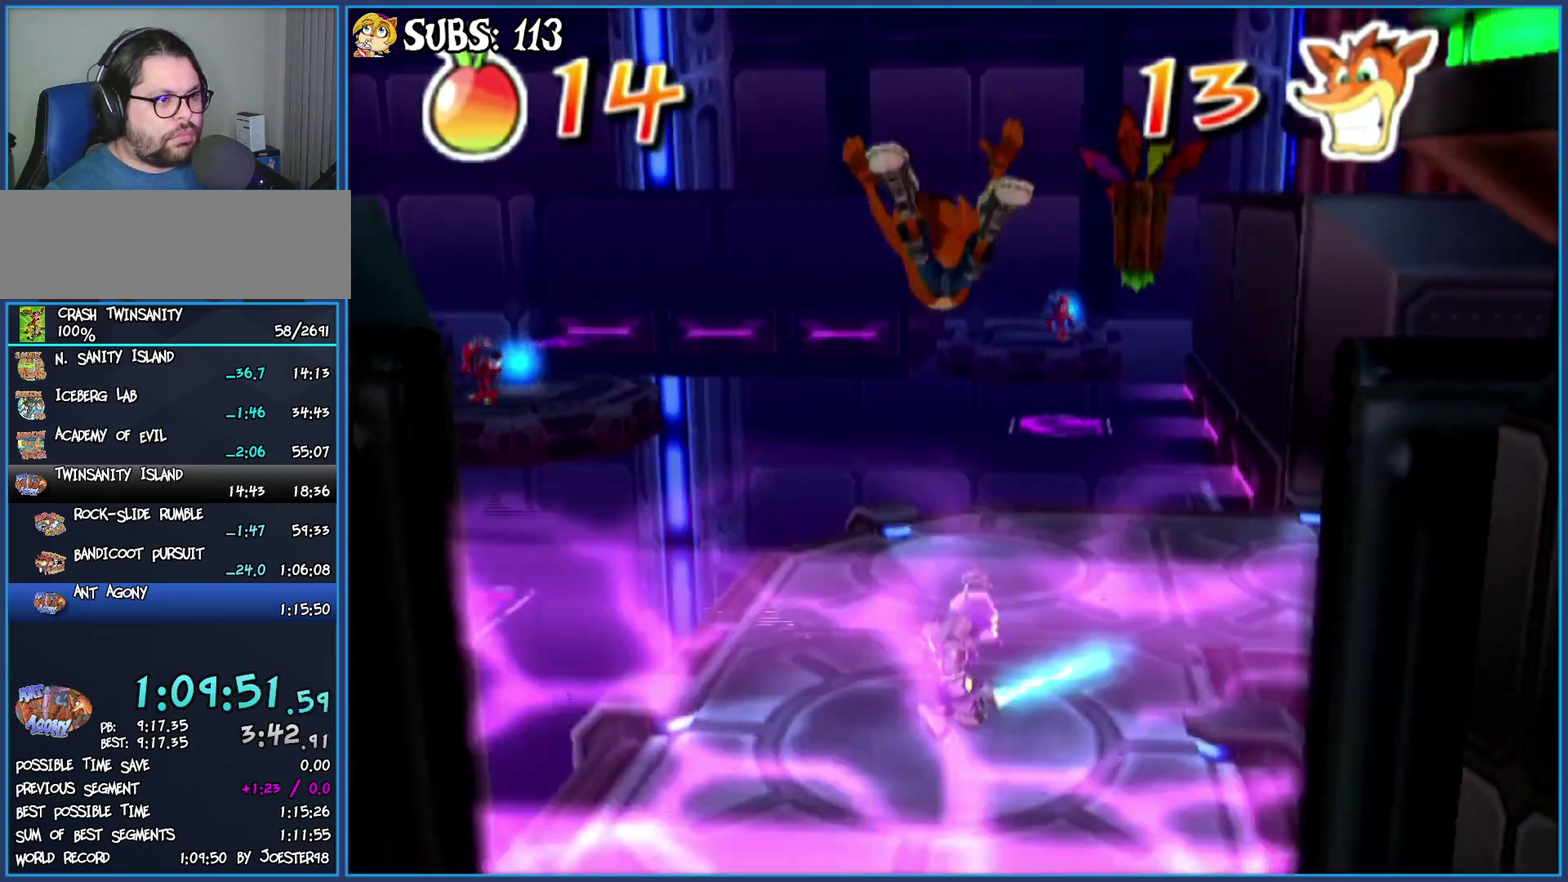
{"buttons": [], "left_stick": "center", "right_stick": "left", "button_events": []}
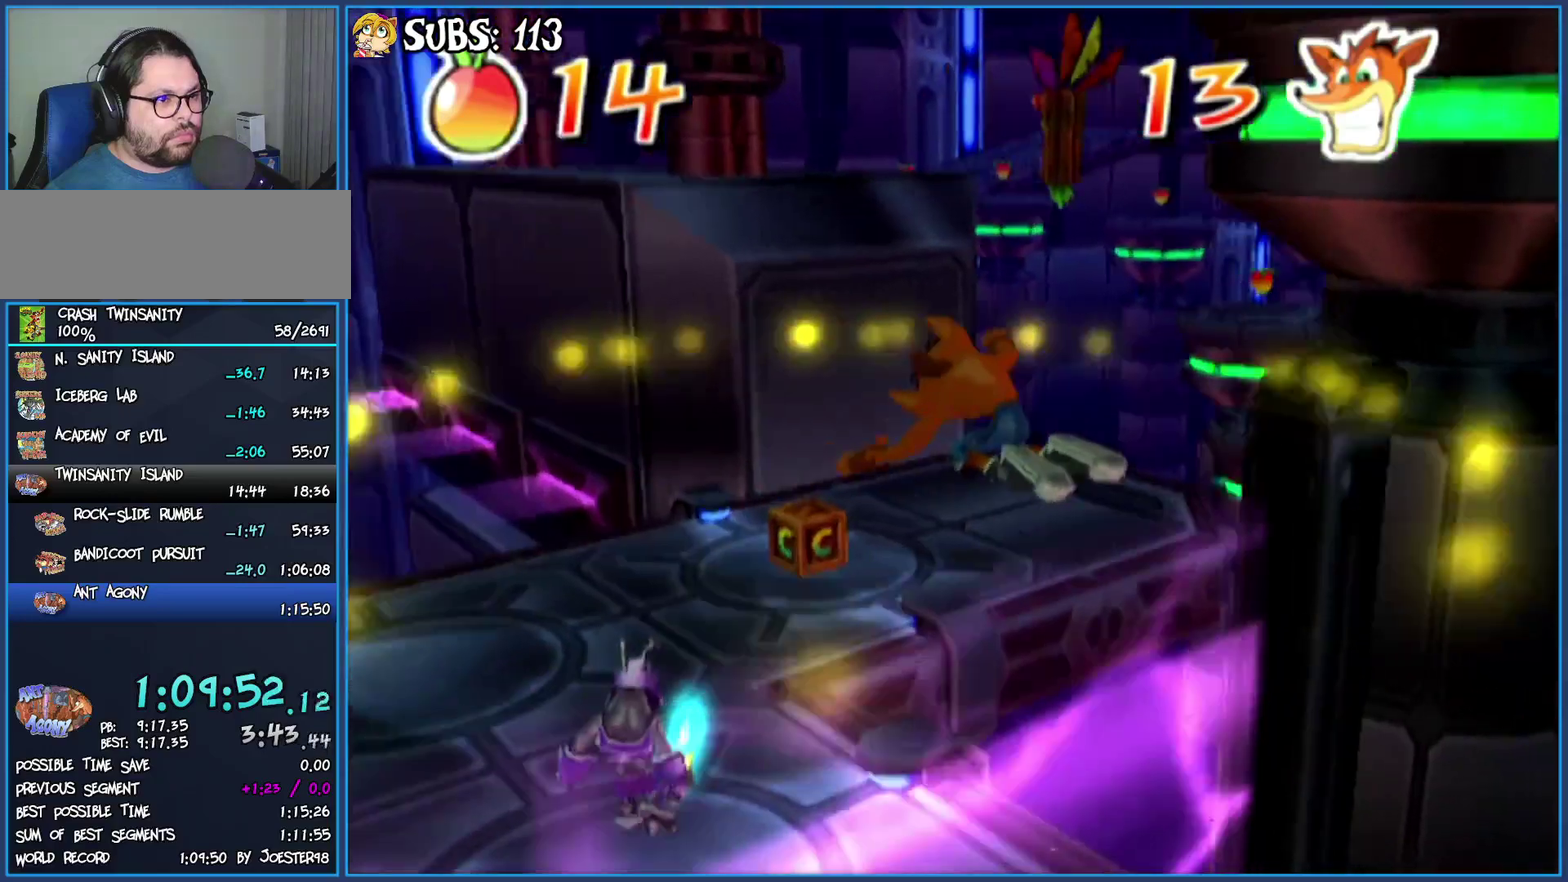
{"buttons": ["CROSS"], "left_stick": "up-right", "right_stick": "center", "button_events": [[483, "CROSS", "down"]]}
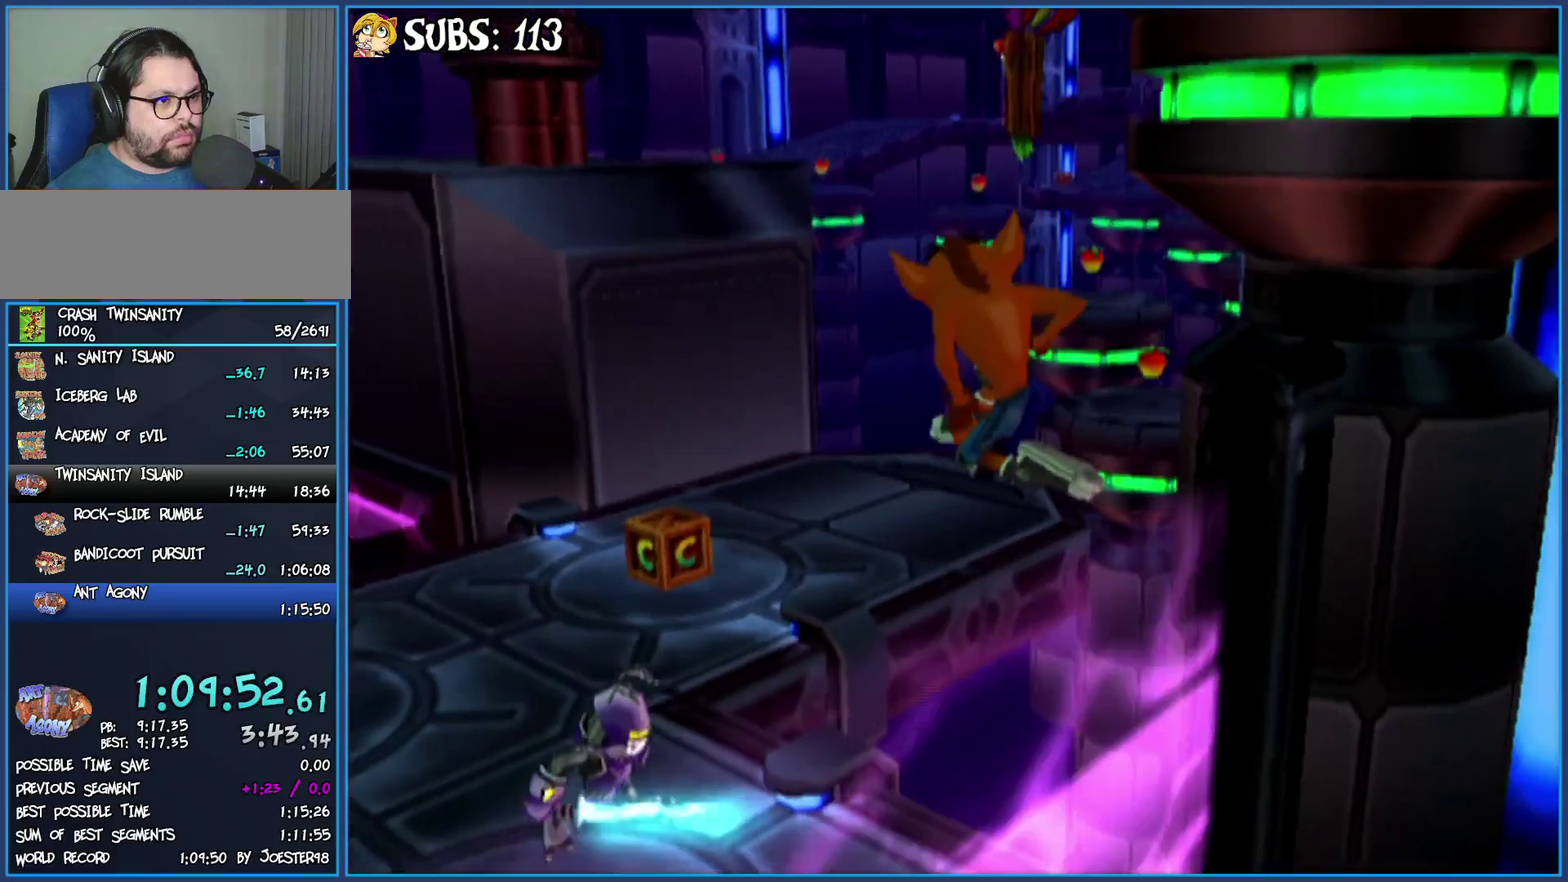
{"buttons": [], "left_stick": "up-right", "right_stick": "left", "button_events": [[133, "CROSS", "up"], [183, "CROSS", "down"], [283, "CROSS", "up"]]}
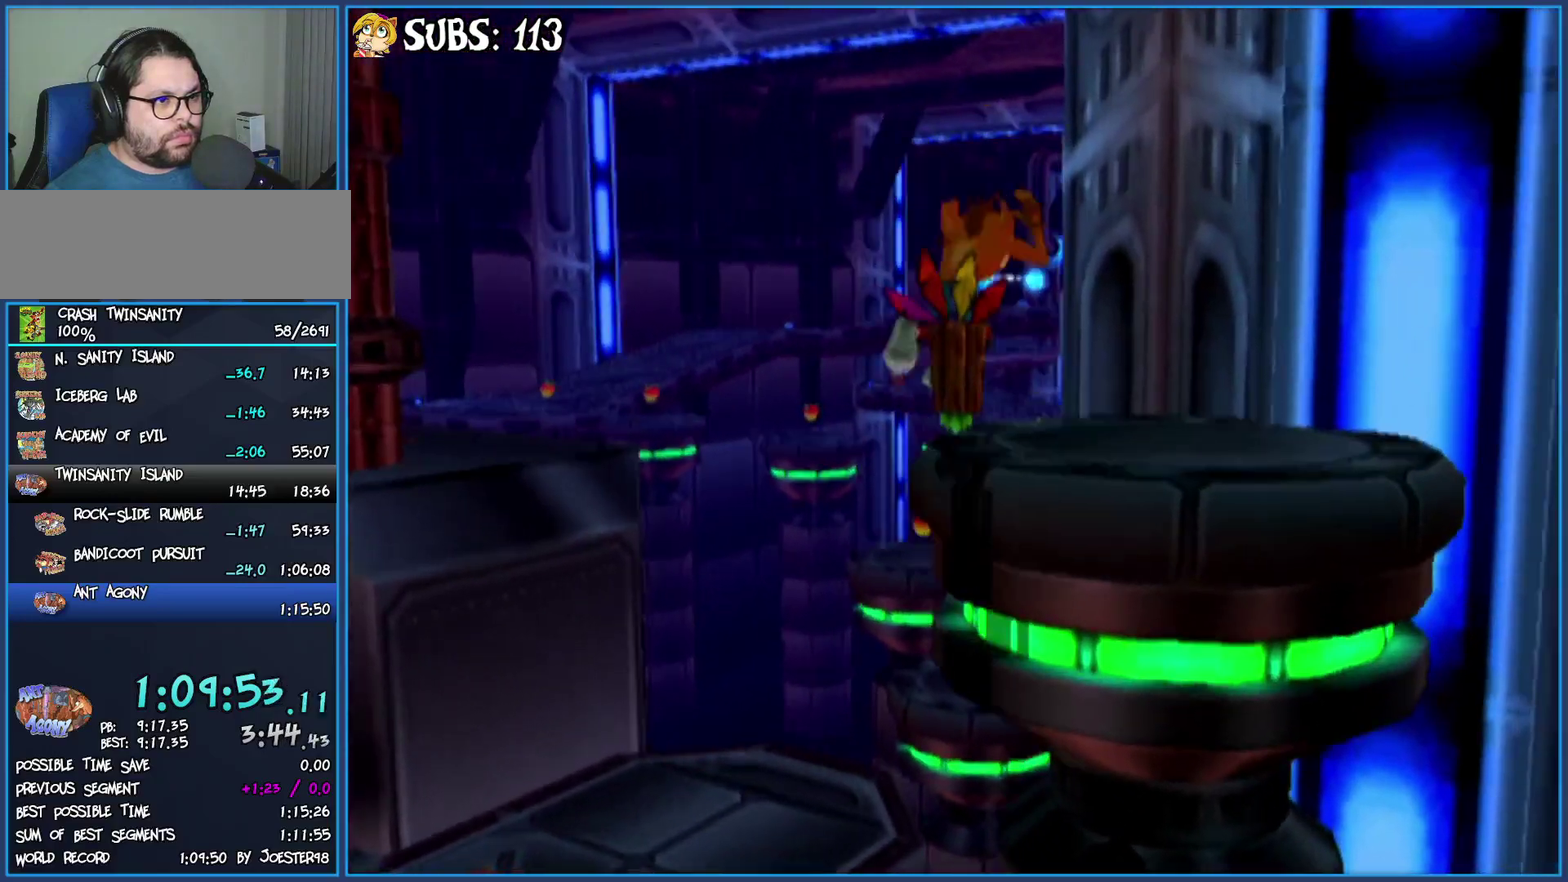
{"buttons": ["CROSS"], "left_stick": "up-right", "right_stick": "center", "button_events": [[483, "CROSS", "down"]]}
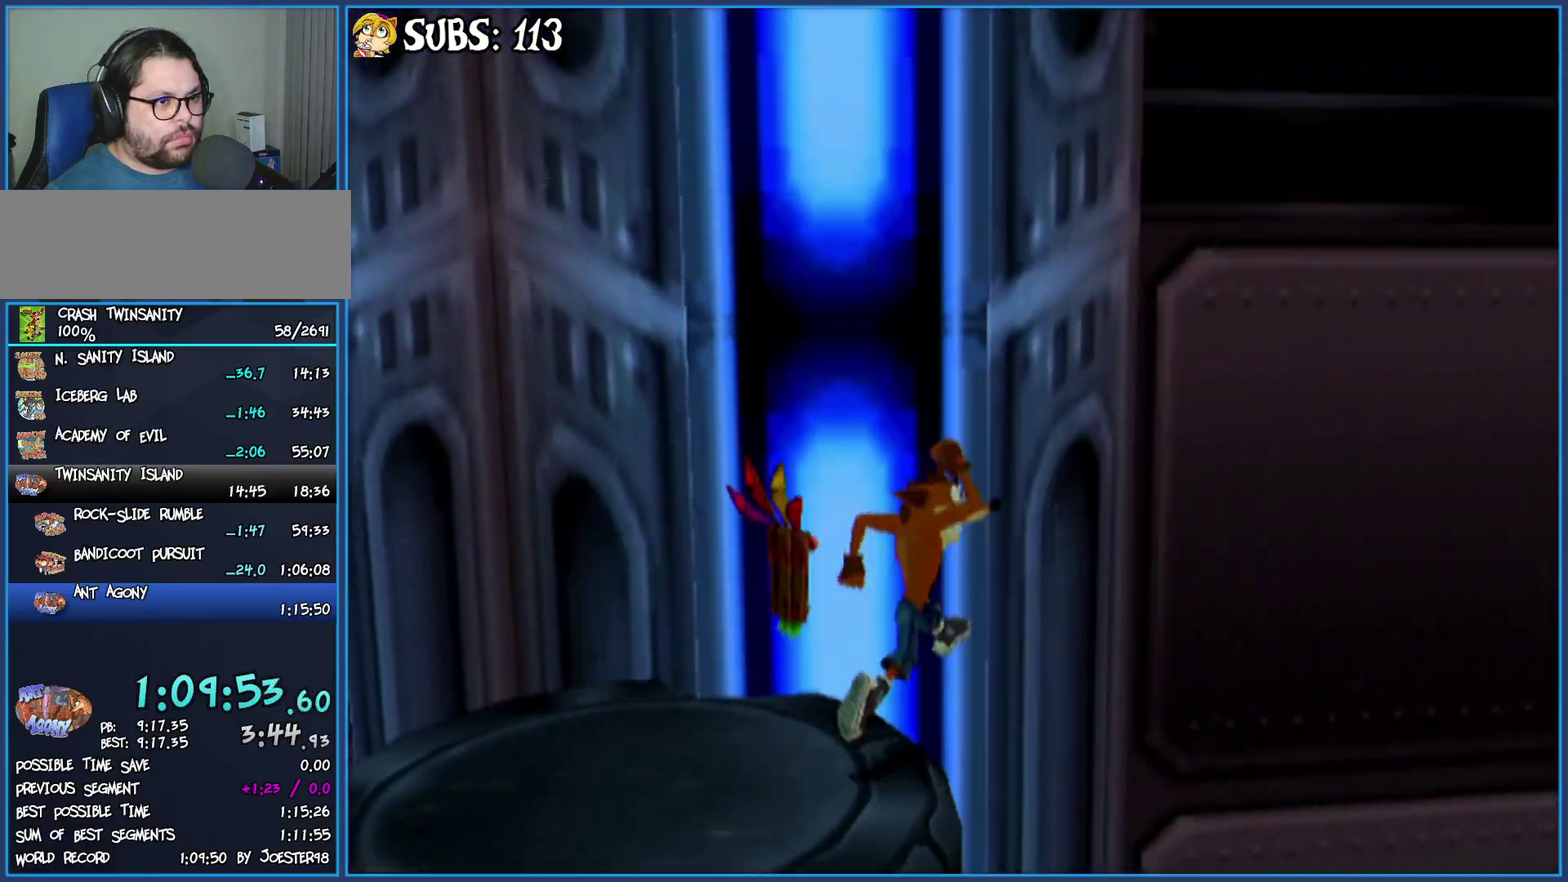
{"buttons": ["CROSS"], "left_stick": "up", "right_stick": "center", "button_events": [[200, "CROSS", "up"], [283, "CROSS", "down"]]}
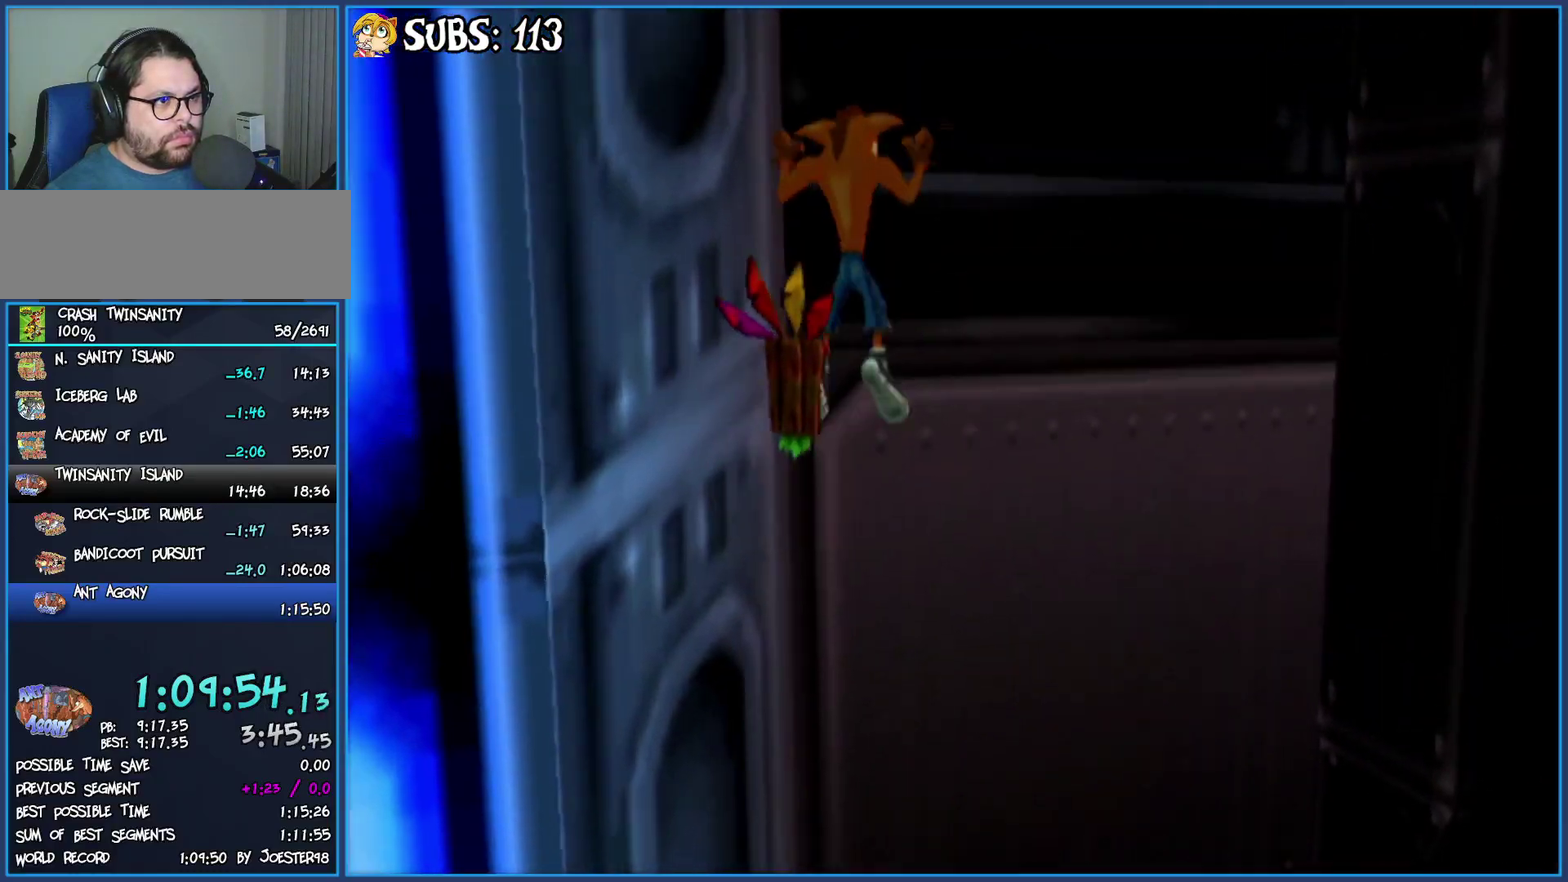
{"buttons": ["CIRCLE"], "left_stick": "up", "right_stick": "center", "button_events": [[17, "CROSS", "up"], [467, "CIRCLE", "down"]]}
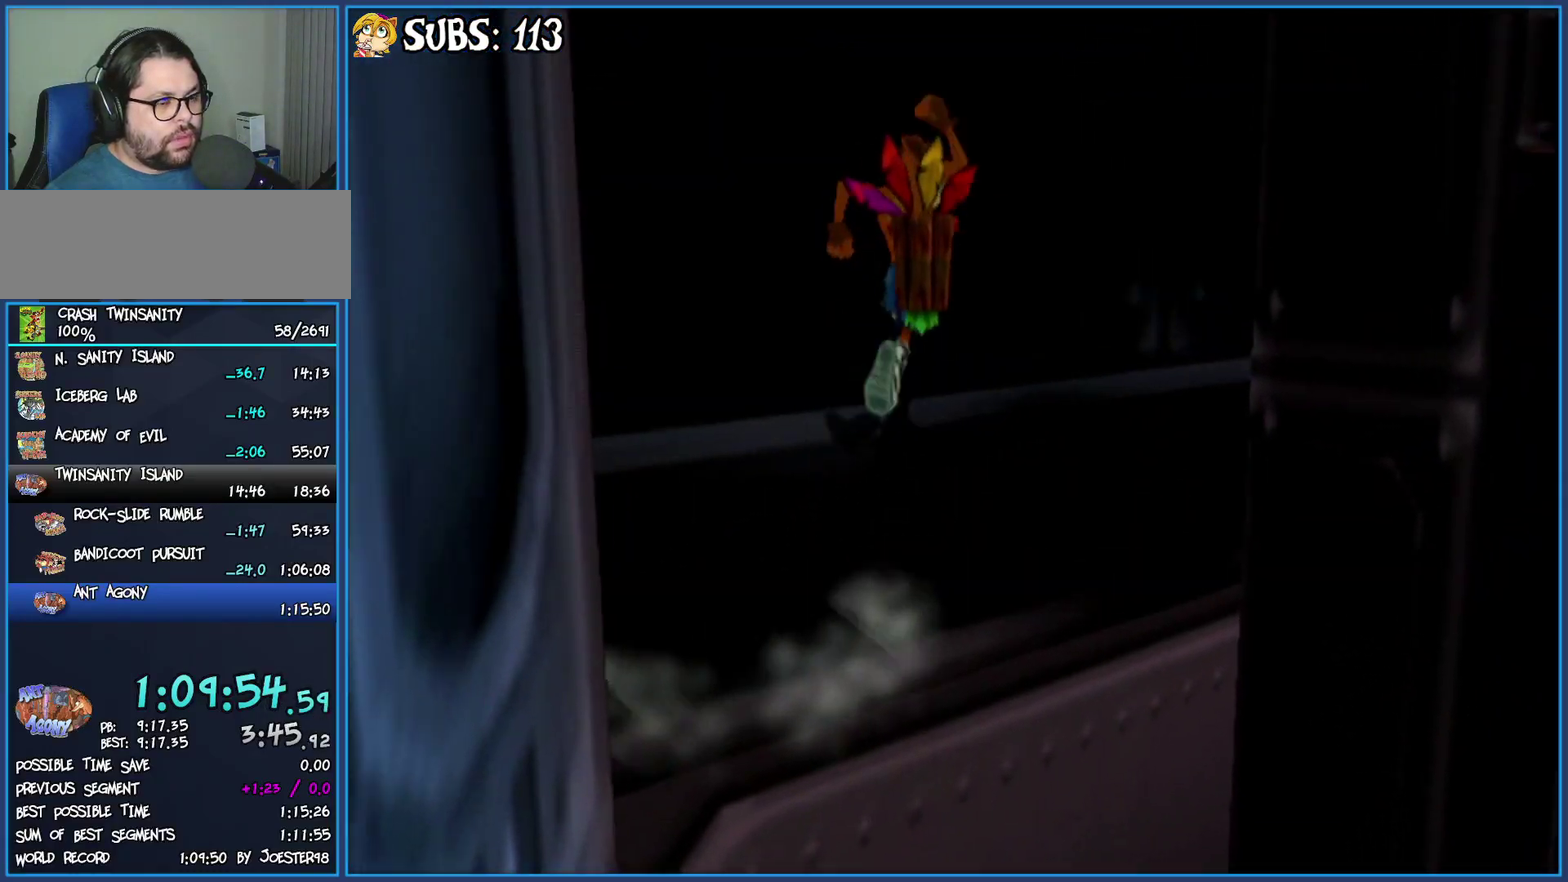
{"buttons": [], "left_stick": "up", "right_stick": "center", "button_events": [[150, "CIRCLE", "up"], [250, "CROSS", "down"], [433, "CROSS", "up"]]}
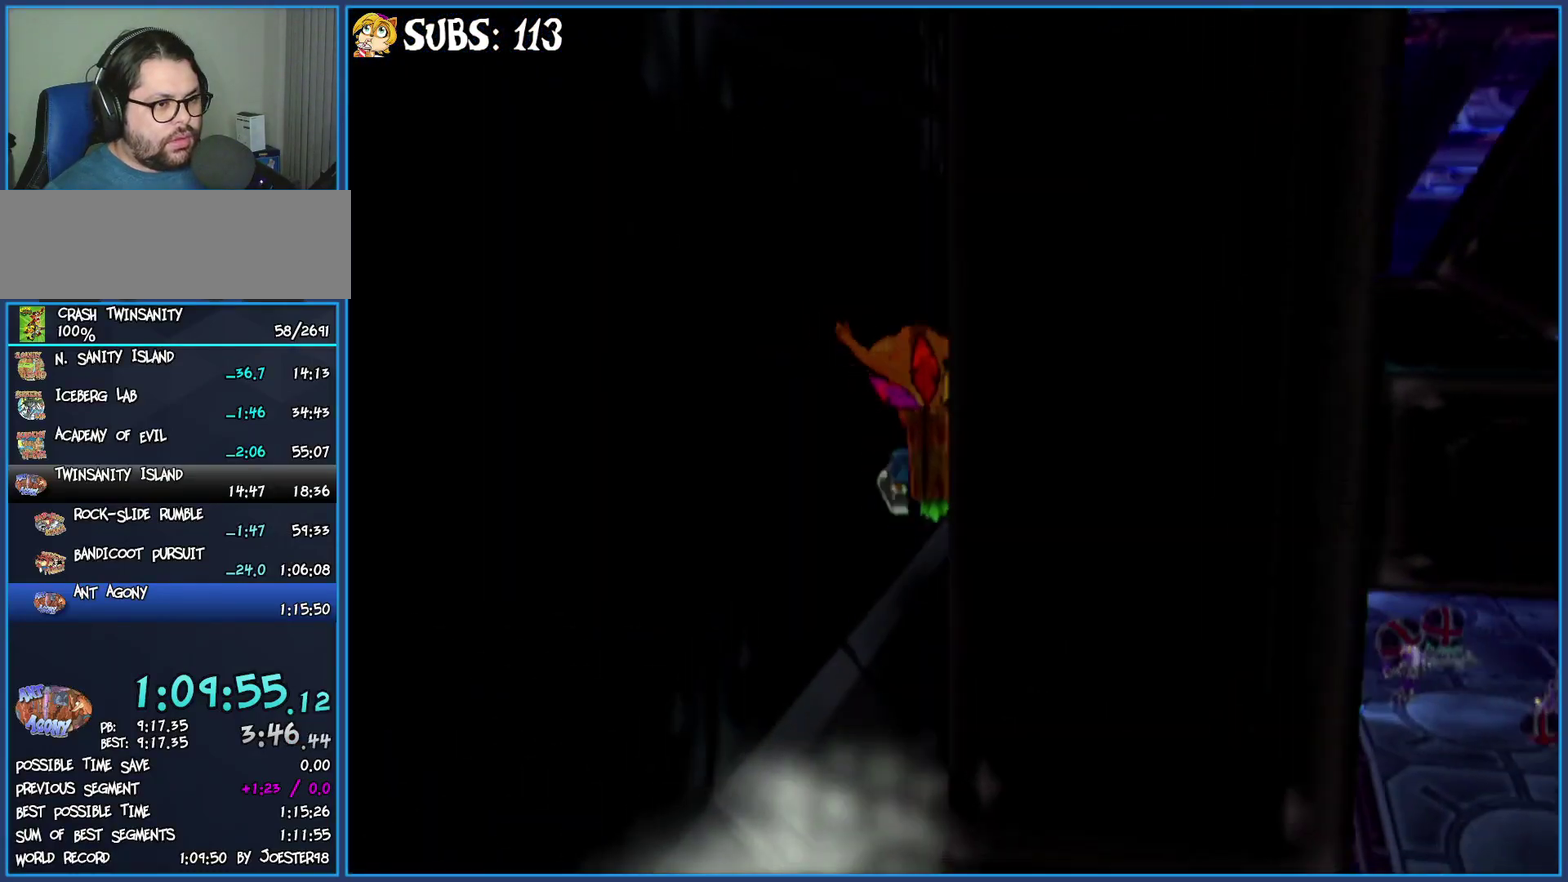
{"buttons": [], "left_stick": "up", "right_stick": "center", "button_events": []}
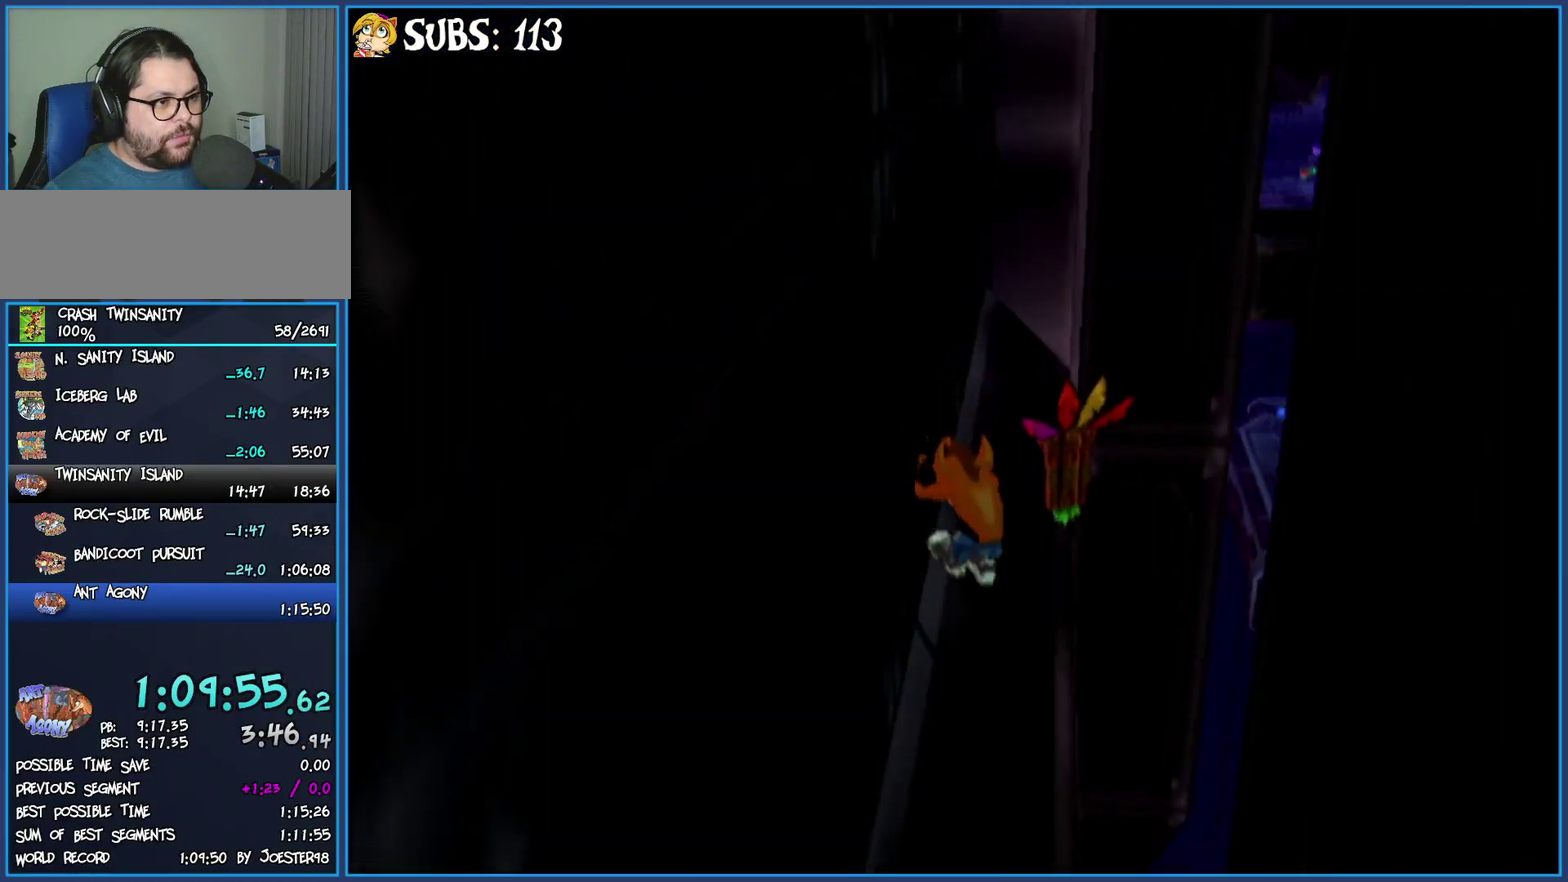
{"buttons": [], "left_stick": "up", "right_stick": "center", "button_events": []}
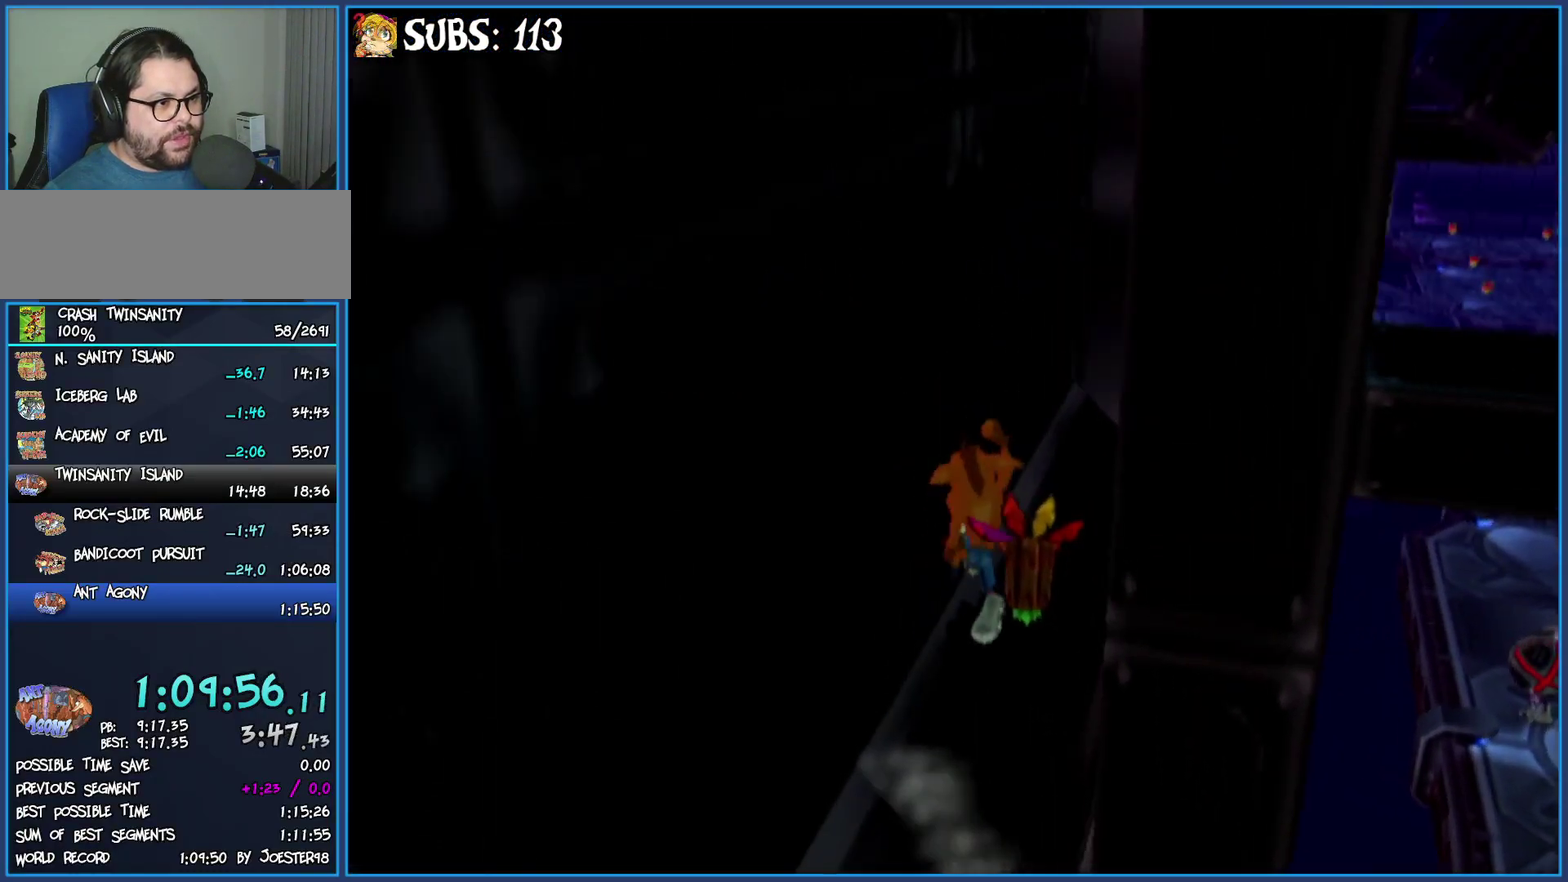
{"buttons": [], "left_stick": "up", "right_stick": "center", "button_events": []}
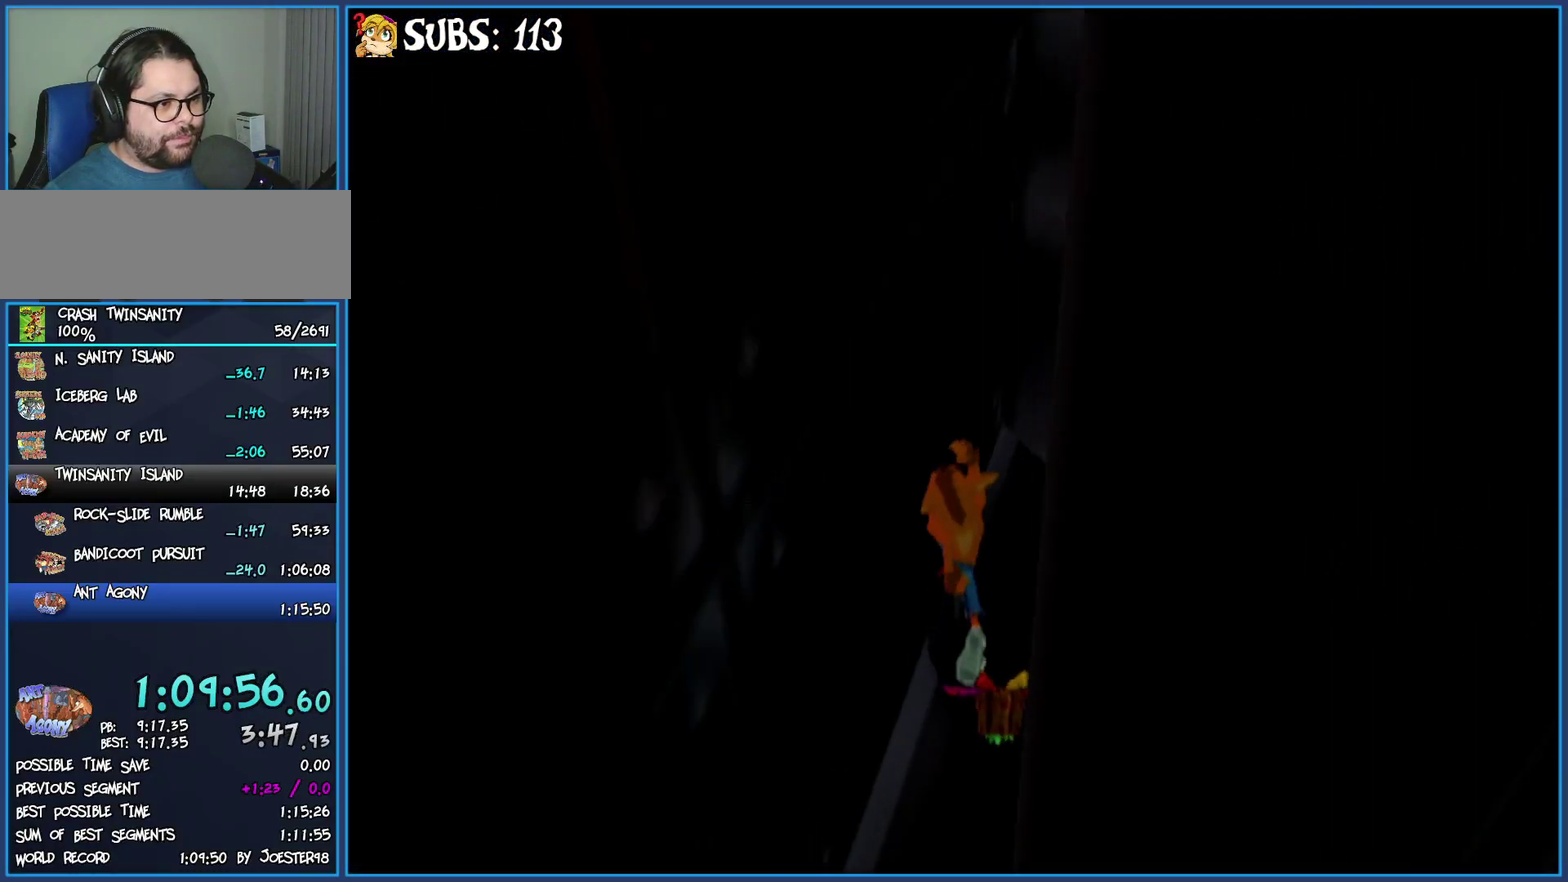
{"buttons": [], "left_stick": "up-right", "right_stick": "center", "button_events": []}
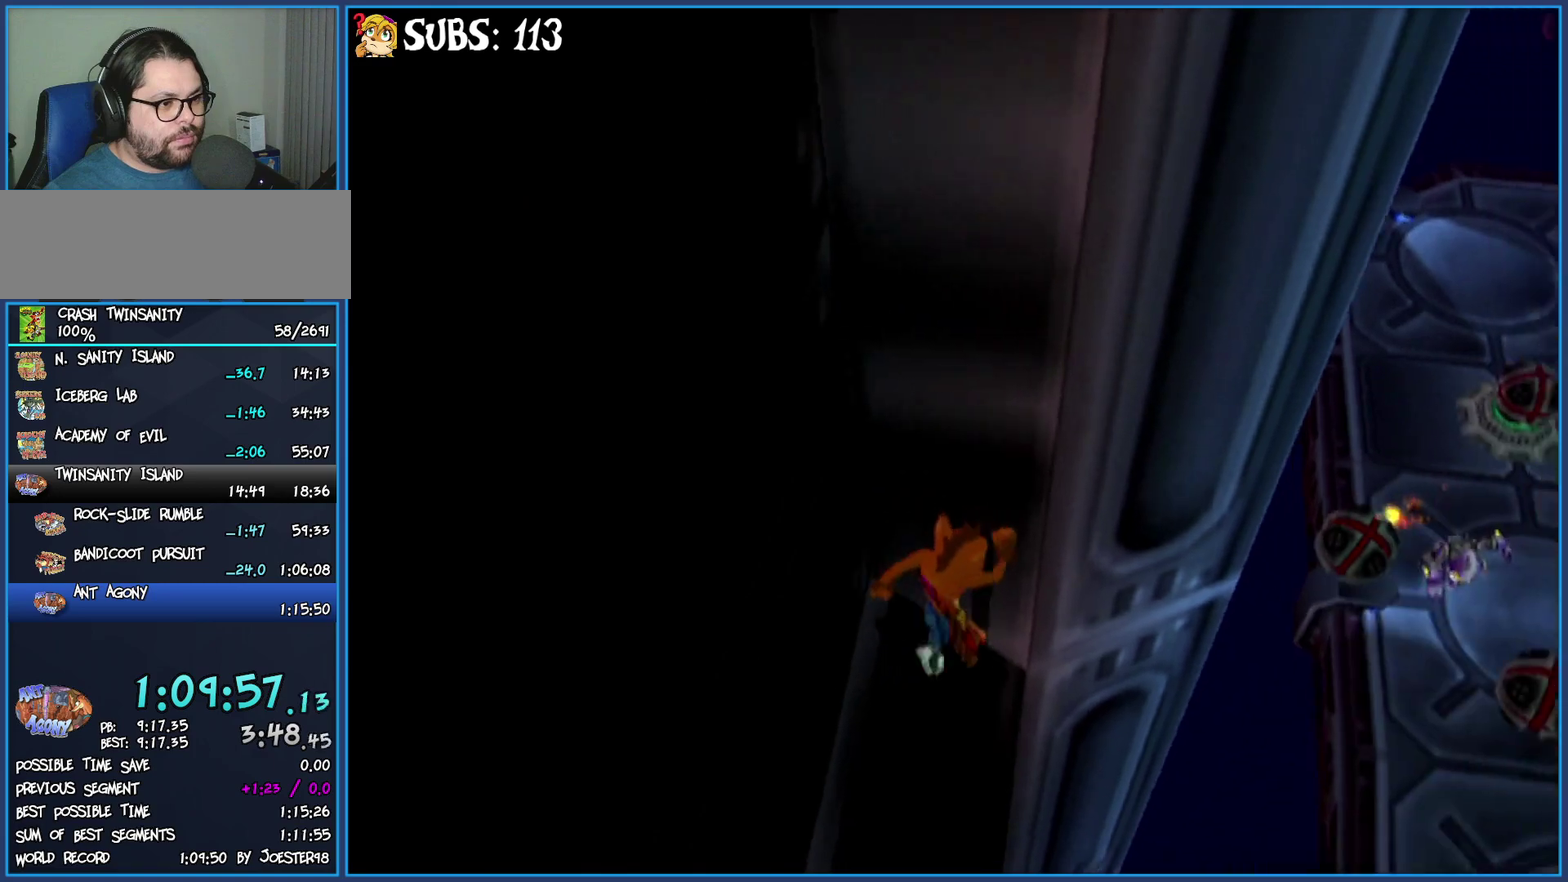
{"buttons": [], "left_stick": "up", "right_stick": "center", "button_events": [[183, "CROSS", "down"], [417, "CROSS", "up"]]}
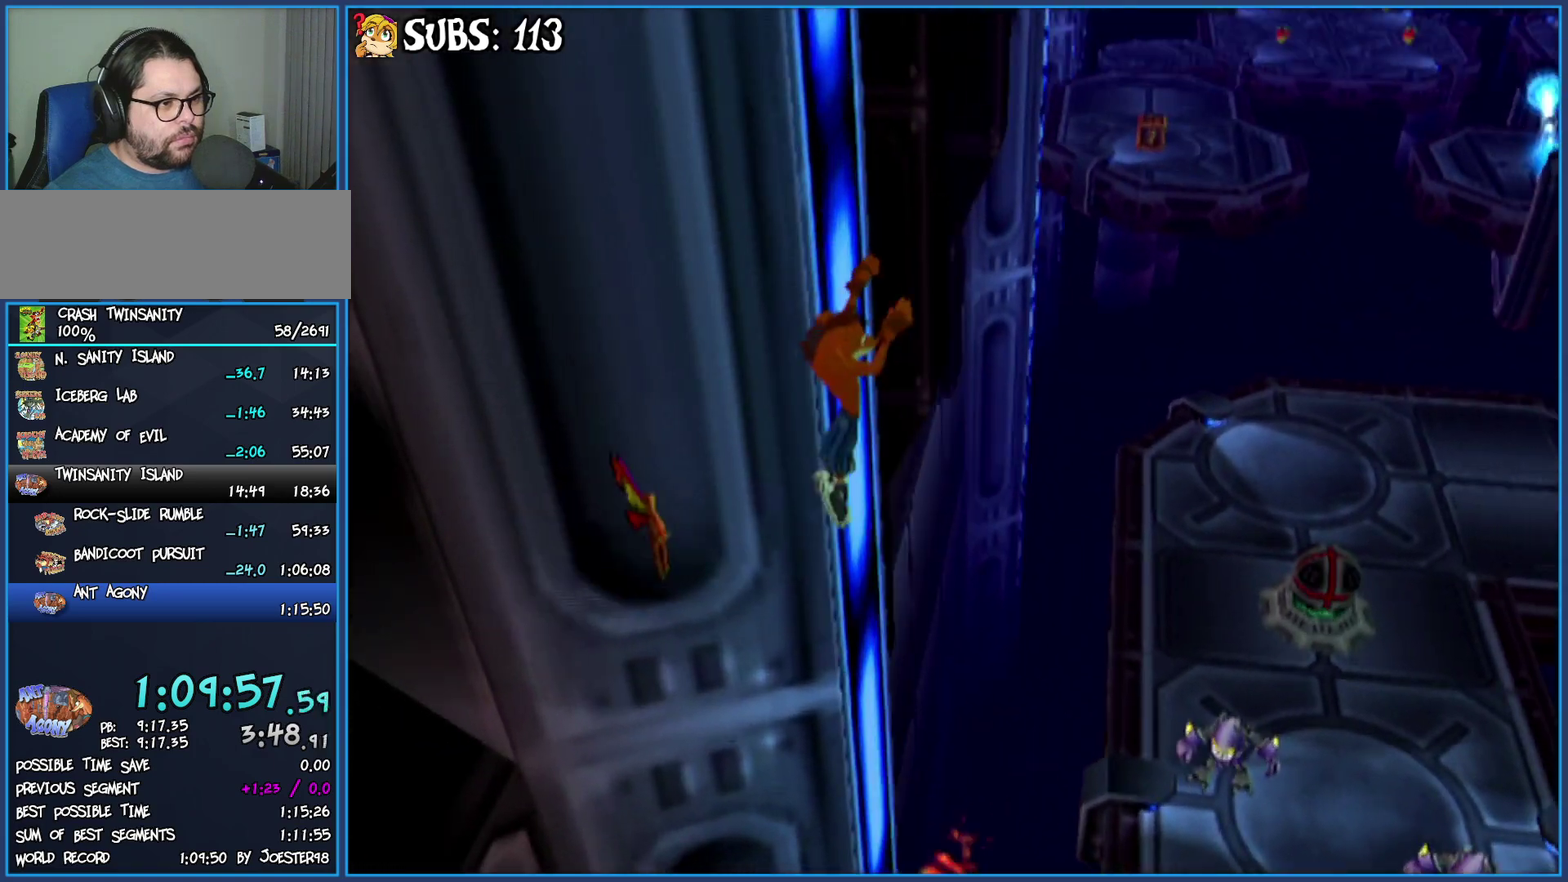
{"buttons": ["CROSS"], "left_stick": "up-left", "right_stick": "center", "button_events": [[133, "CROSS", "down"]]}
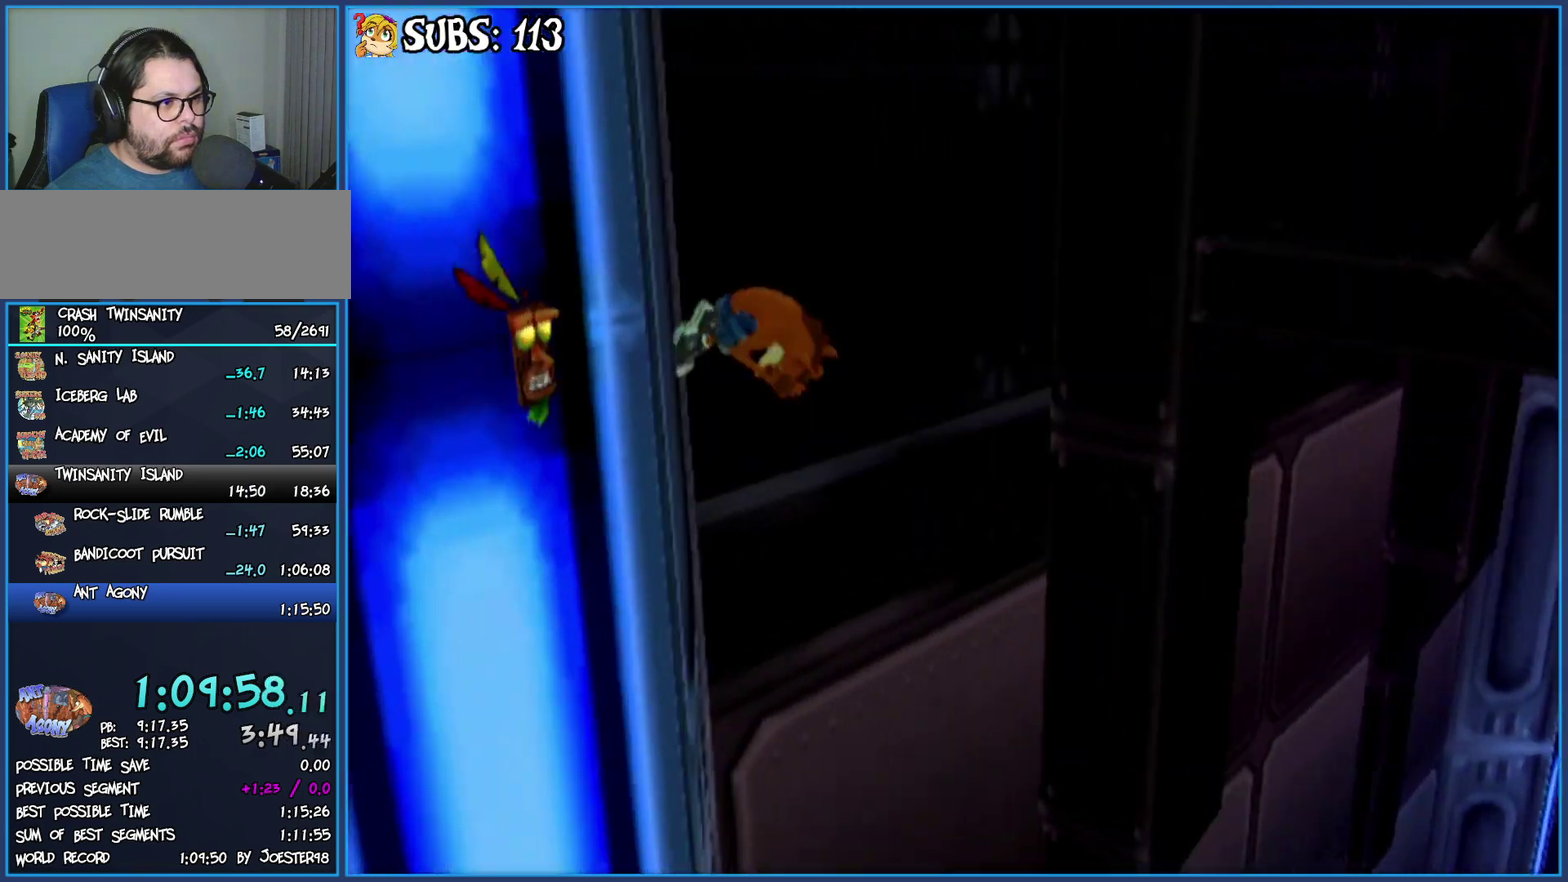
{"buttons": ["CIRCLE"], "left_stick": "up-right", "right_stick": "center", "button_events": [[167, "CROSS", "up"], [467, "CIRCLE", "down"]]}
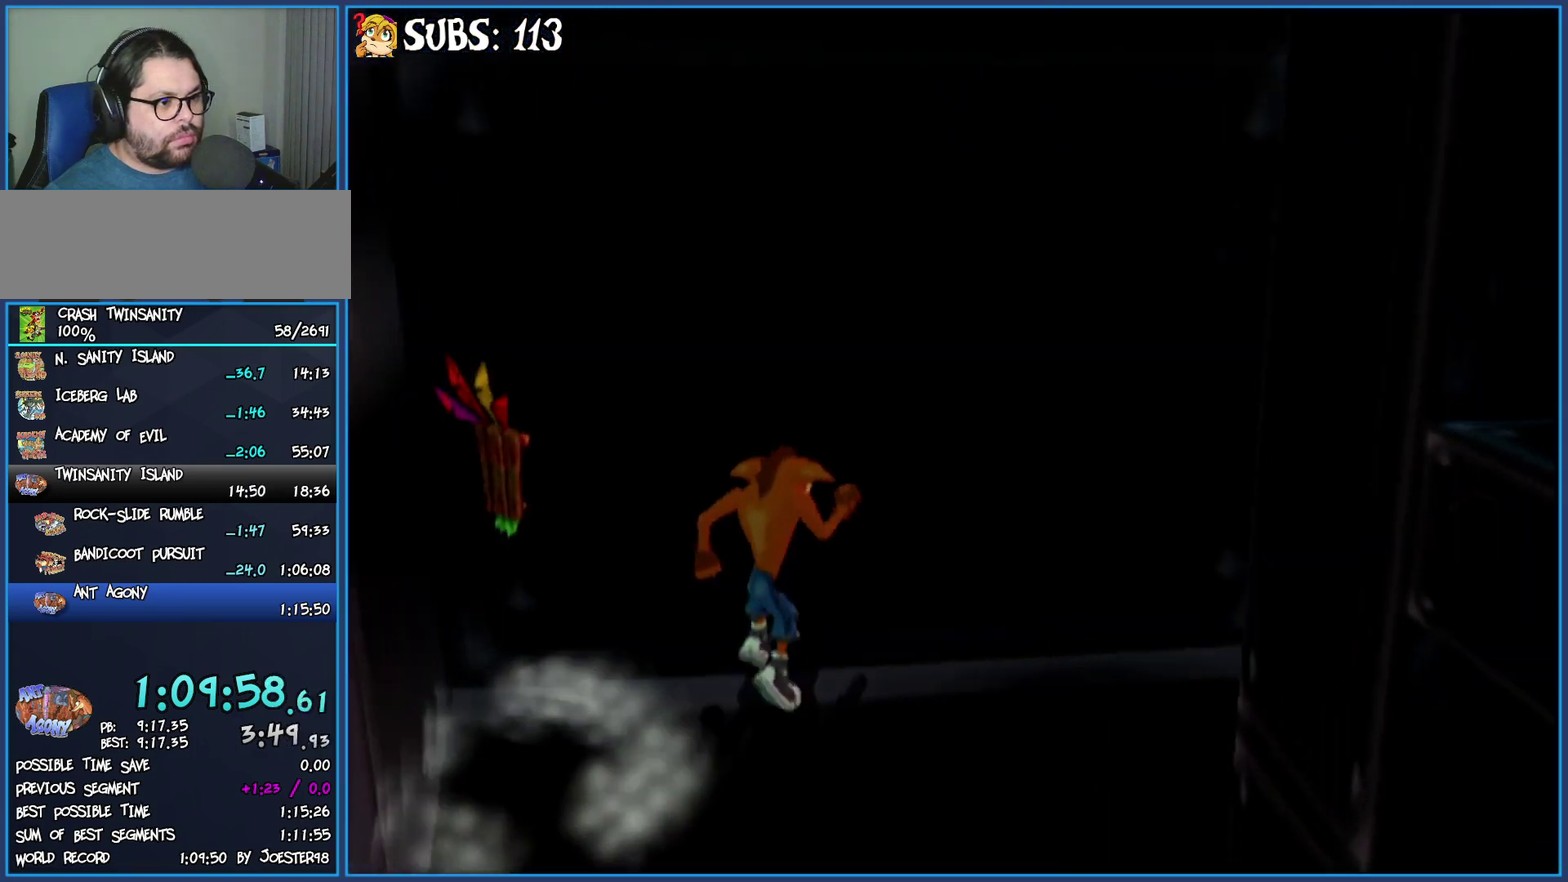
{"buttons": [], "left_stick": "up-right", "right_stick": "left", "button_events": [[150, "CIRCLE", "up"], [233, "CROSS", "down"], [350, "CROSS", "up"]]}
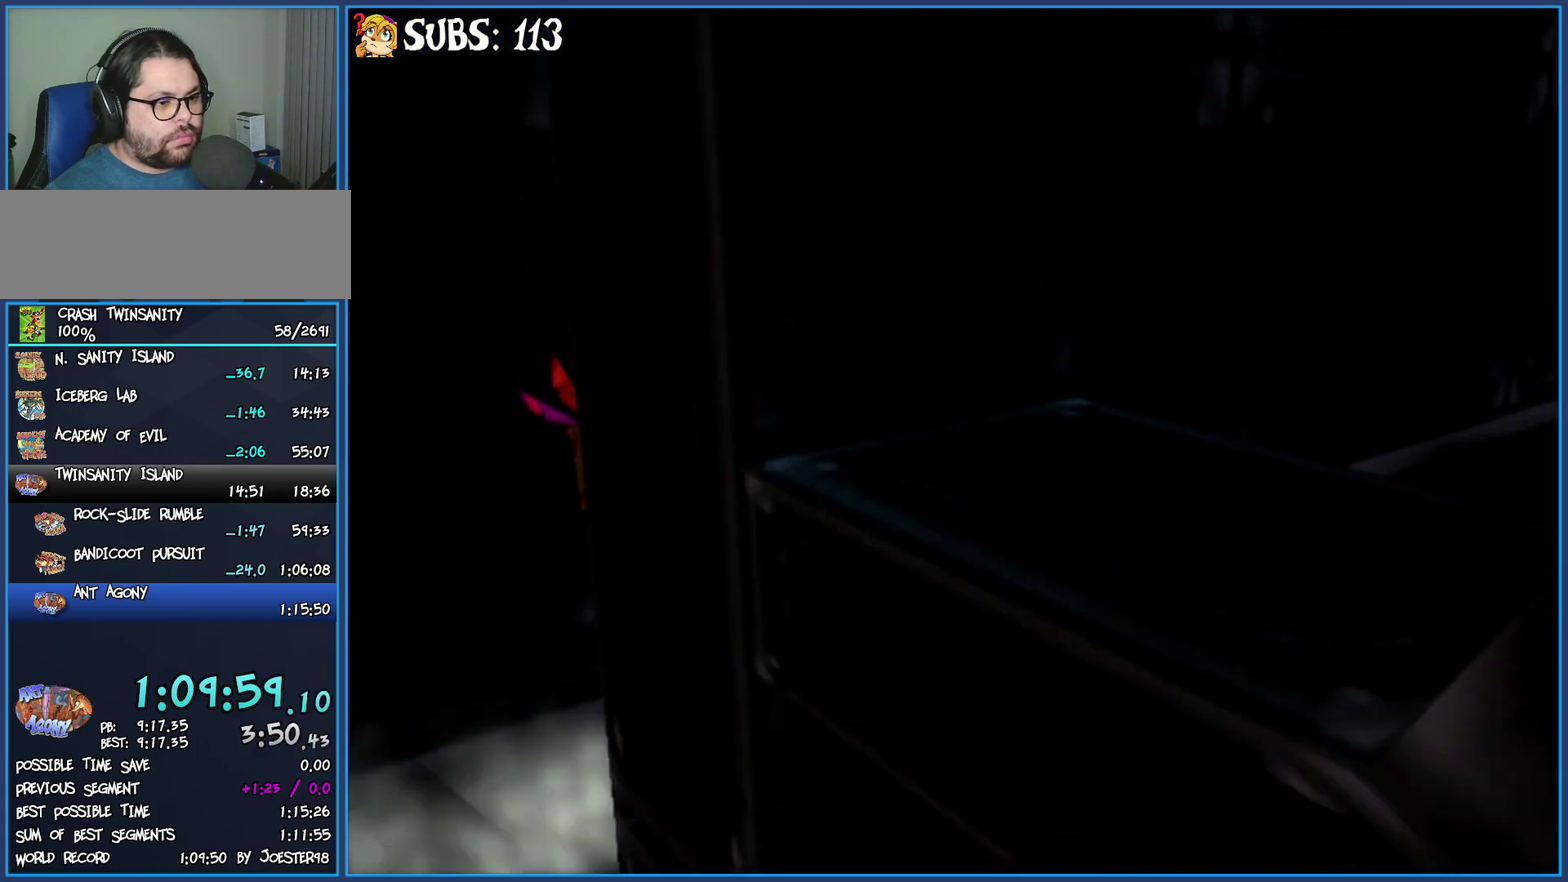
{"buttons": [], "left_stick": "up-right", "right_stick": "center", "button_events": []}
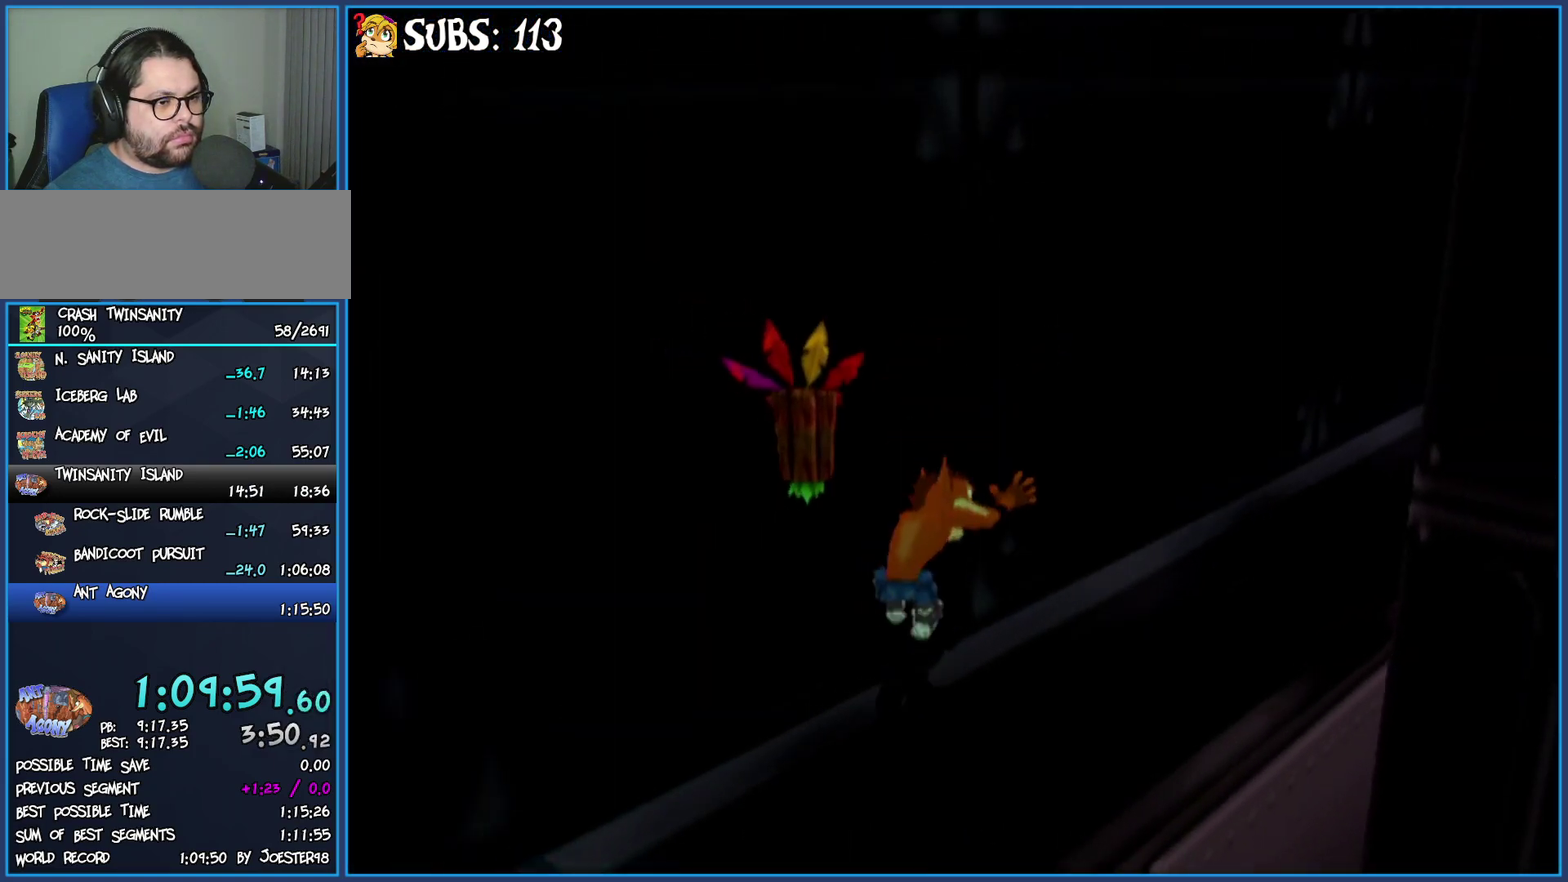
{"buttons": ["CROSS"], "left_stick": "up", "right_stick": "center", "button_events": [[167, "CIRCLE", "down"], [350, "CIRCLE", "up"], [450, "CROSS", "down"]]}
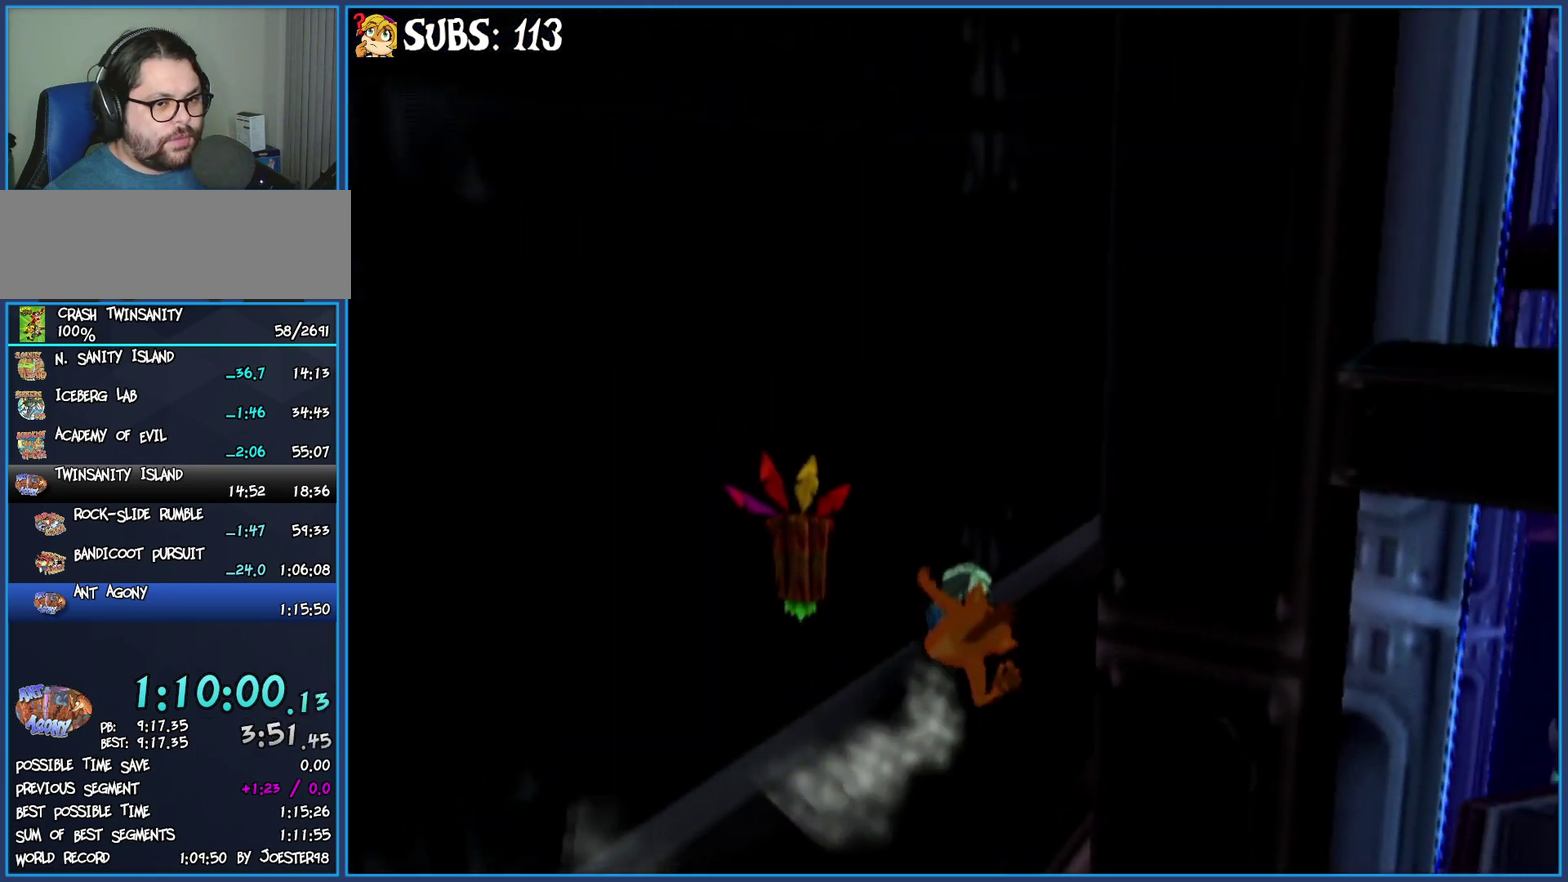
{"buttons": [], "left_stick": "up", "right_stick": "center", "button_events": [[83, "CROSS", "up"]]}
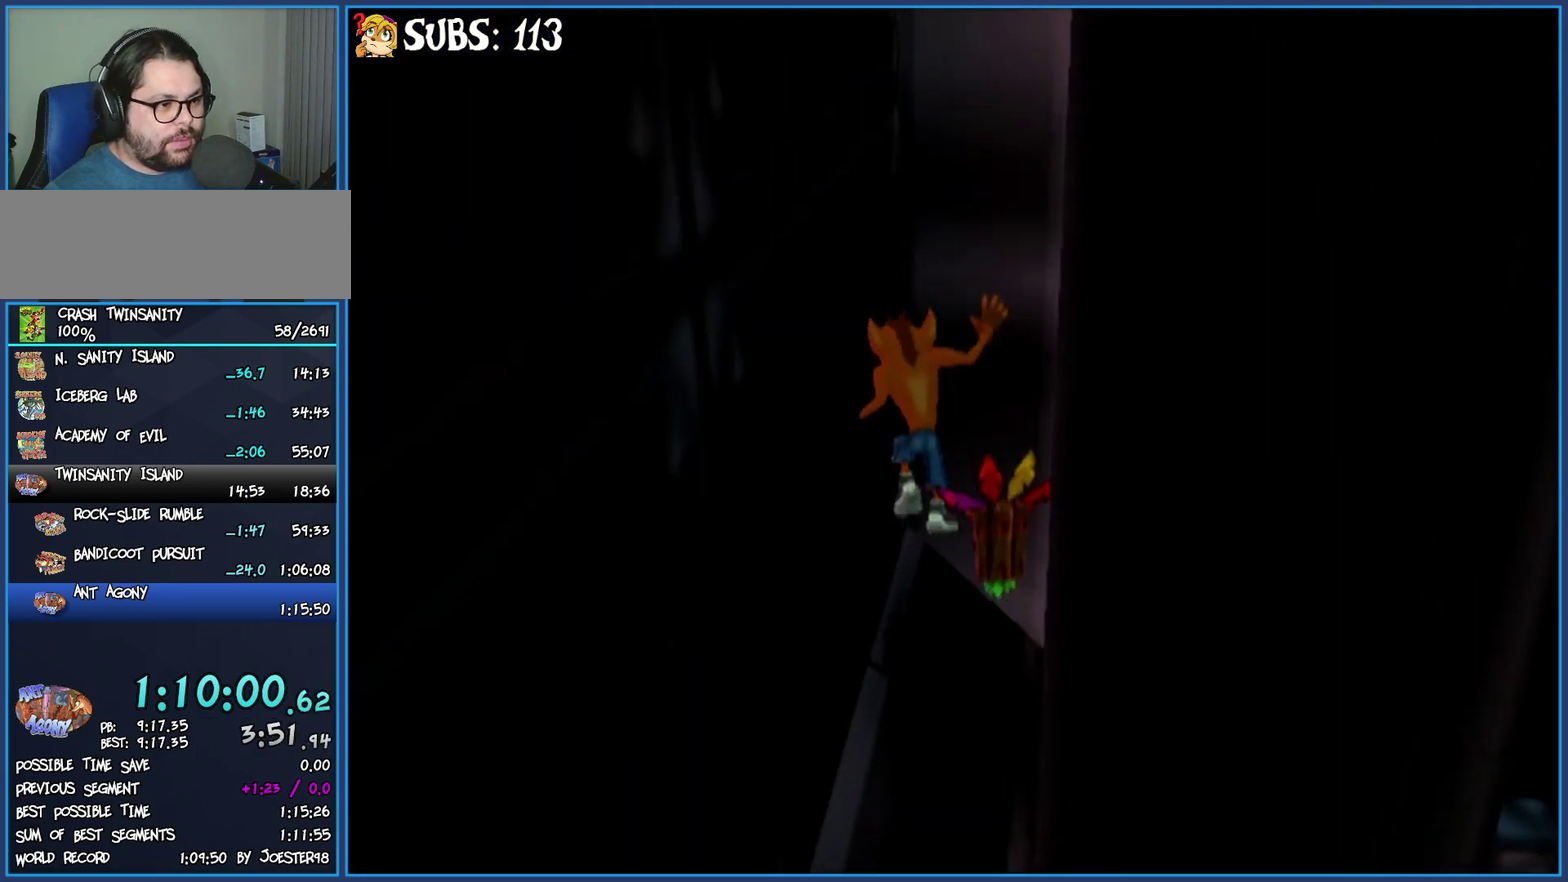
{"buttons": [], "left_stick": "up-right", "right_stick": "center", "button_events": []}
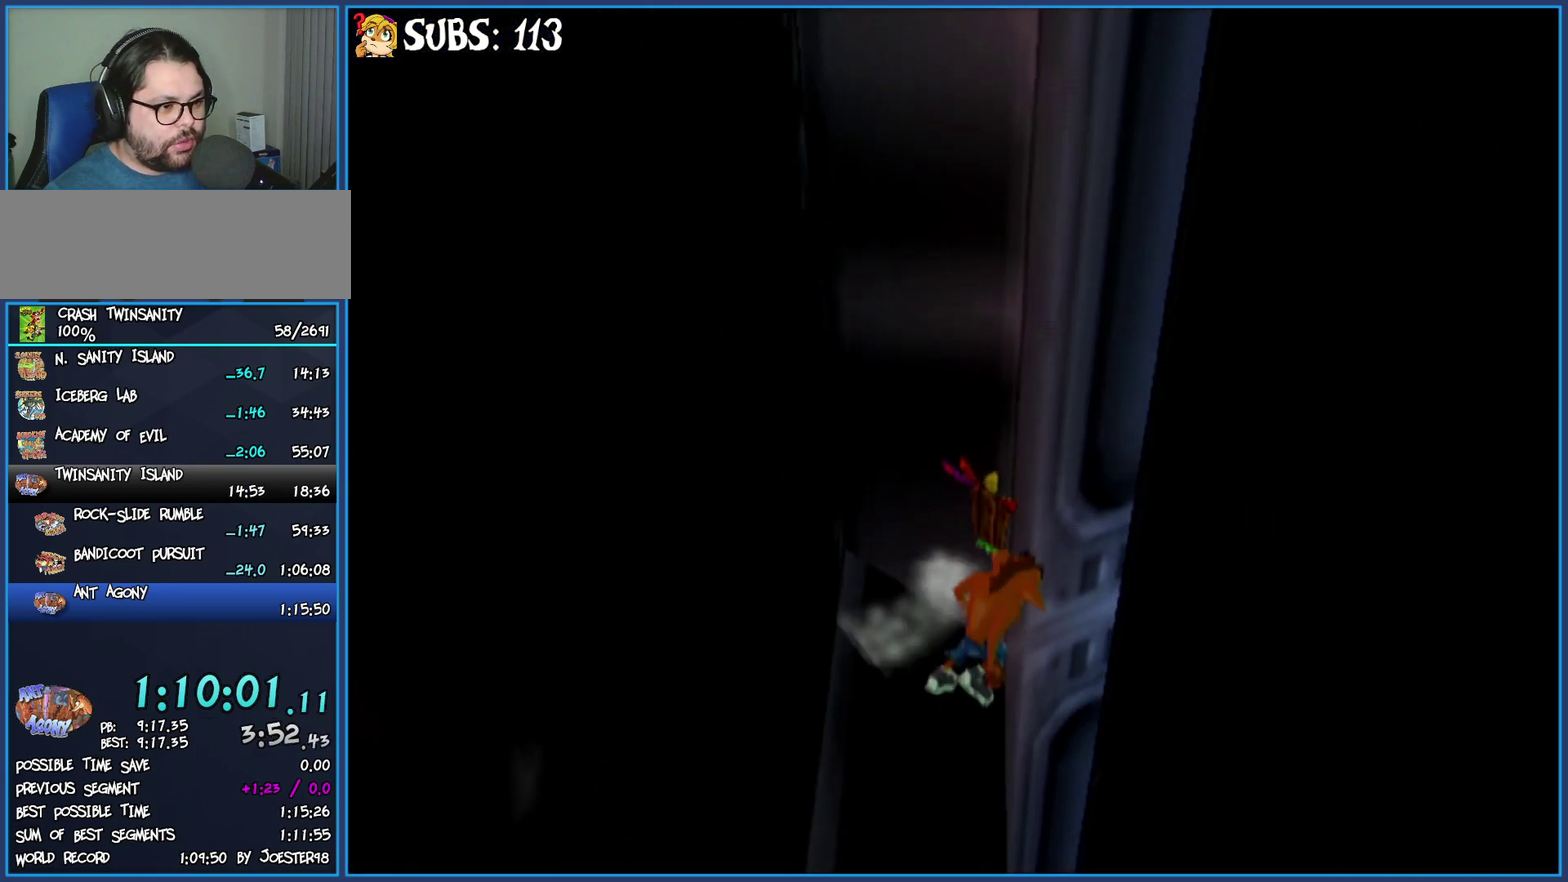
{"buttons": [], "left_stick": "up-left", "right_stick": "center", "button_events": [[100, "CROSS", "down"], [333, "CROSS", "up"]]}
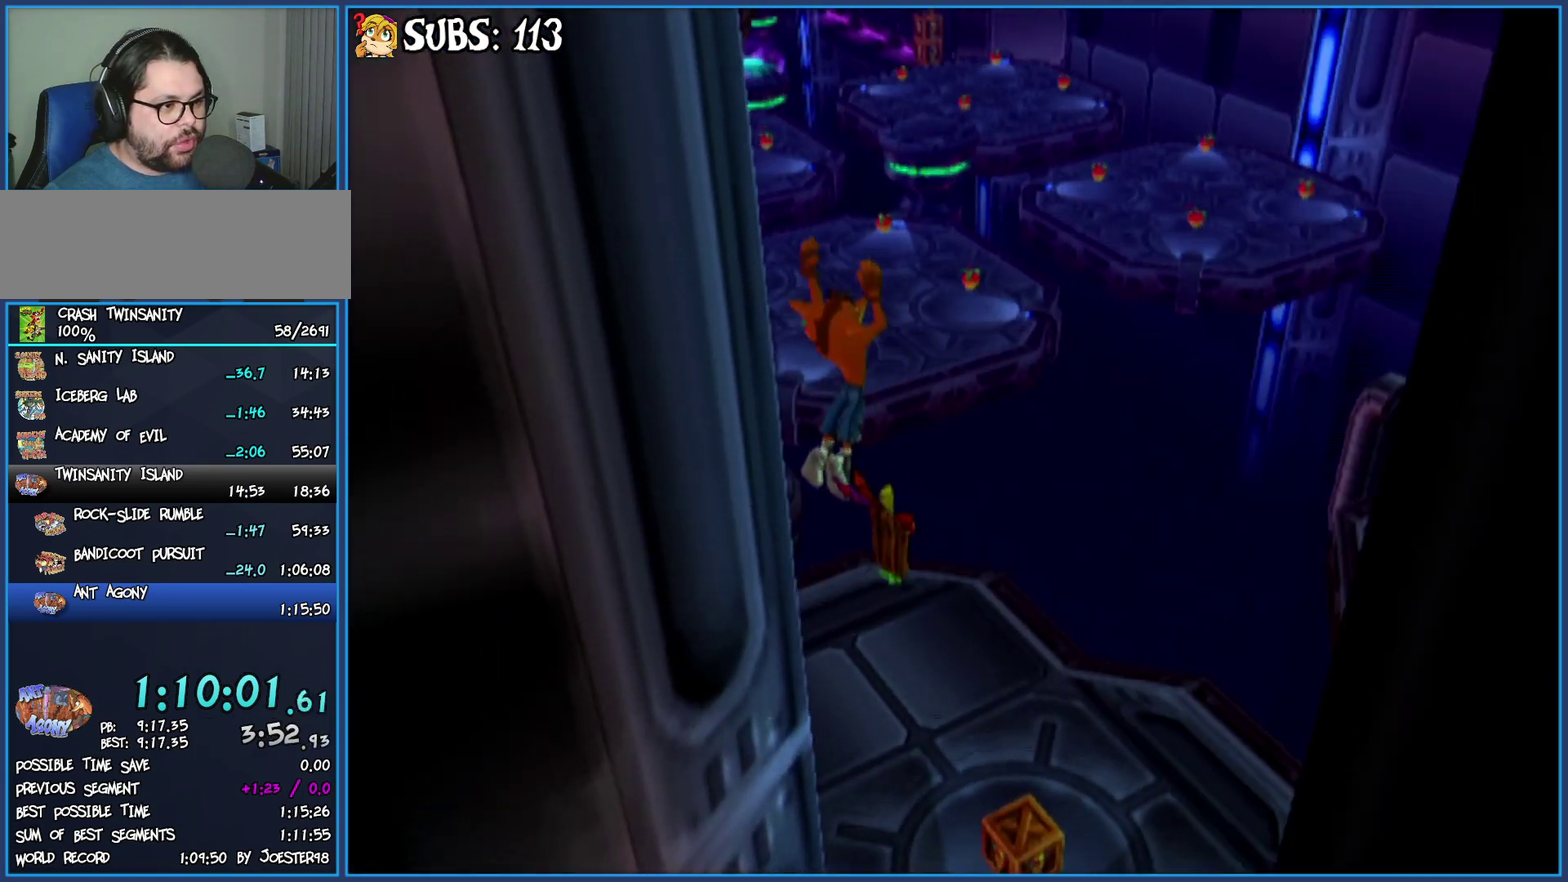
{"buttons": ["CROSS"], "left_stick": "up-left", "right_stick": "center", "button_events": [[133, "CROSS", "down"]]}
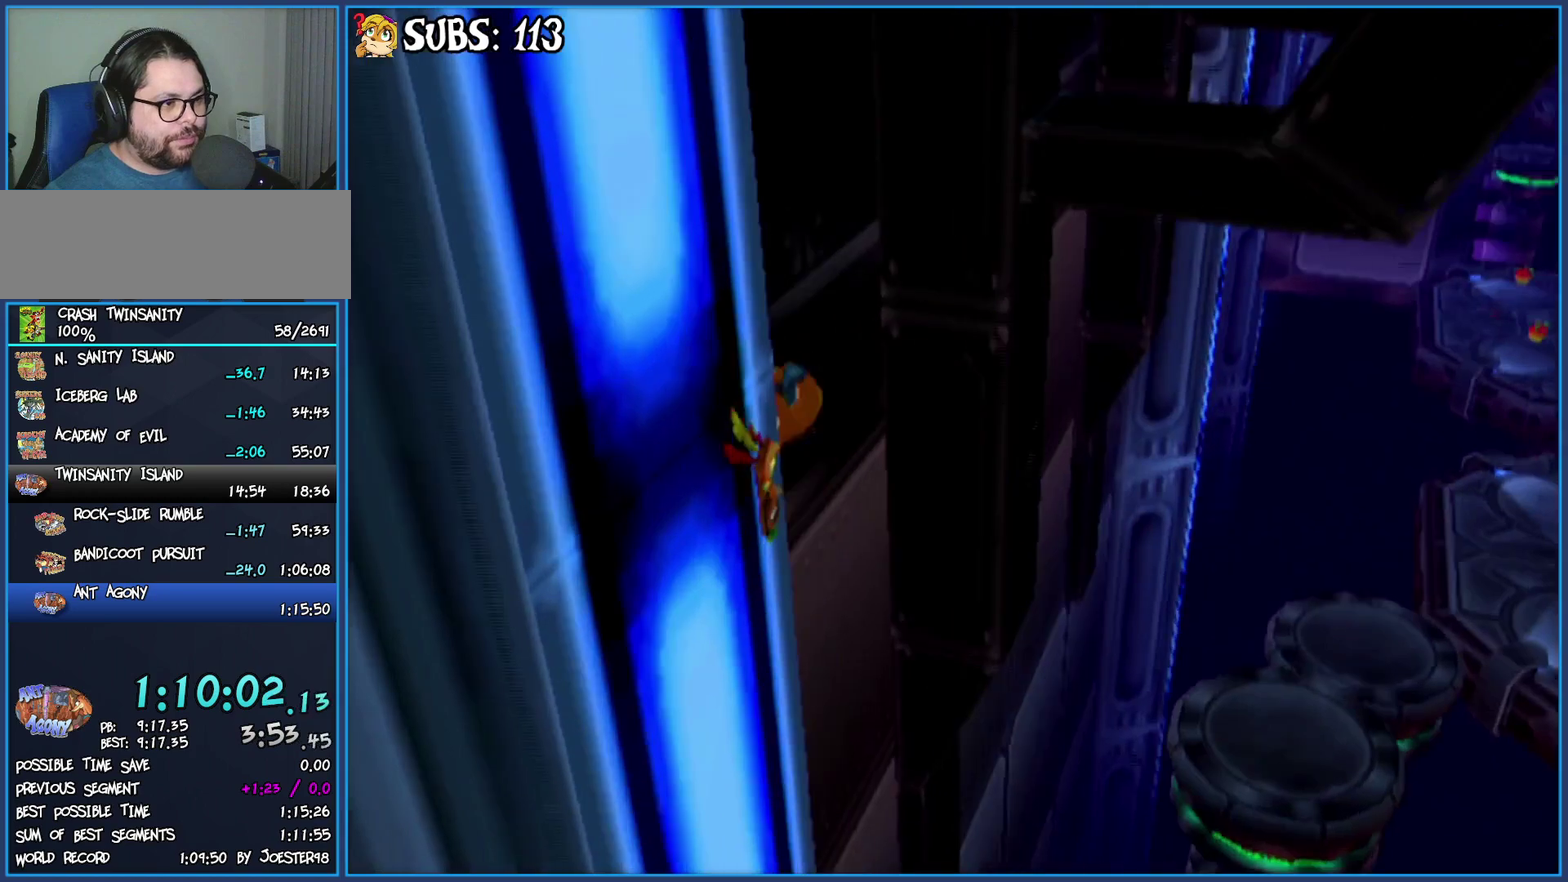
{"buttons": ["CIRCLE"], "left_stick": "up", "right_stick": "center", "button_events": [[233, "CROSS", "up"], [417, "CIRCLE", "down"]]}
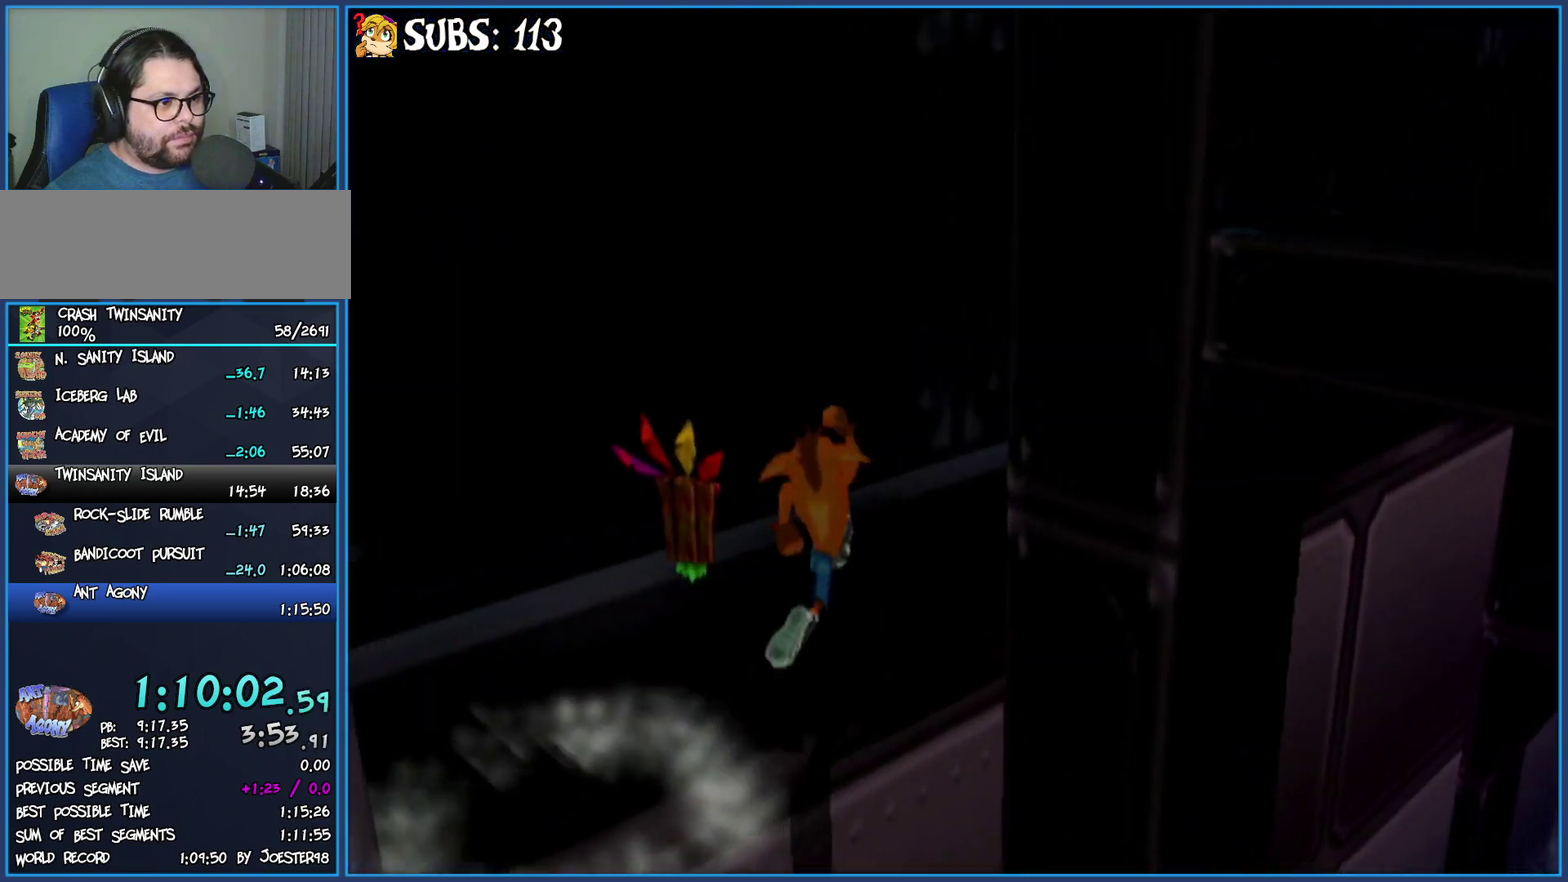
{"buttons": [], "left_stick": "center", "right_stick": "center", "button_events": [[67, "CIRCLE", "up"], [167, "CROSS", "down"], [283, "CROSS", "up"]]}
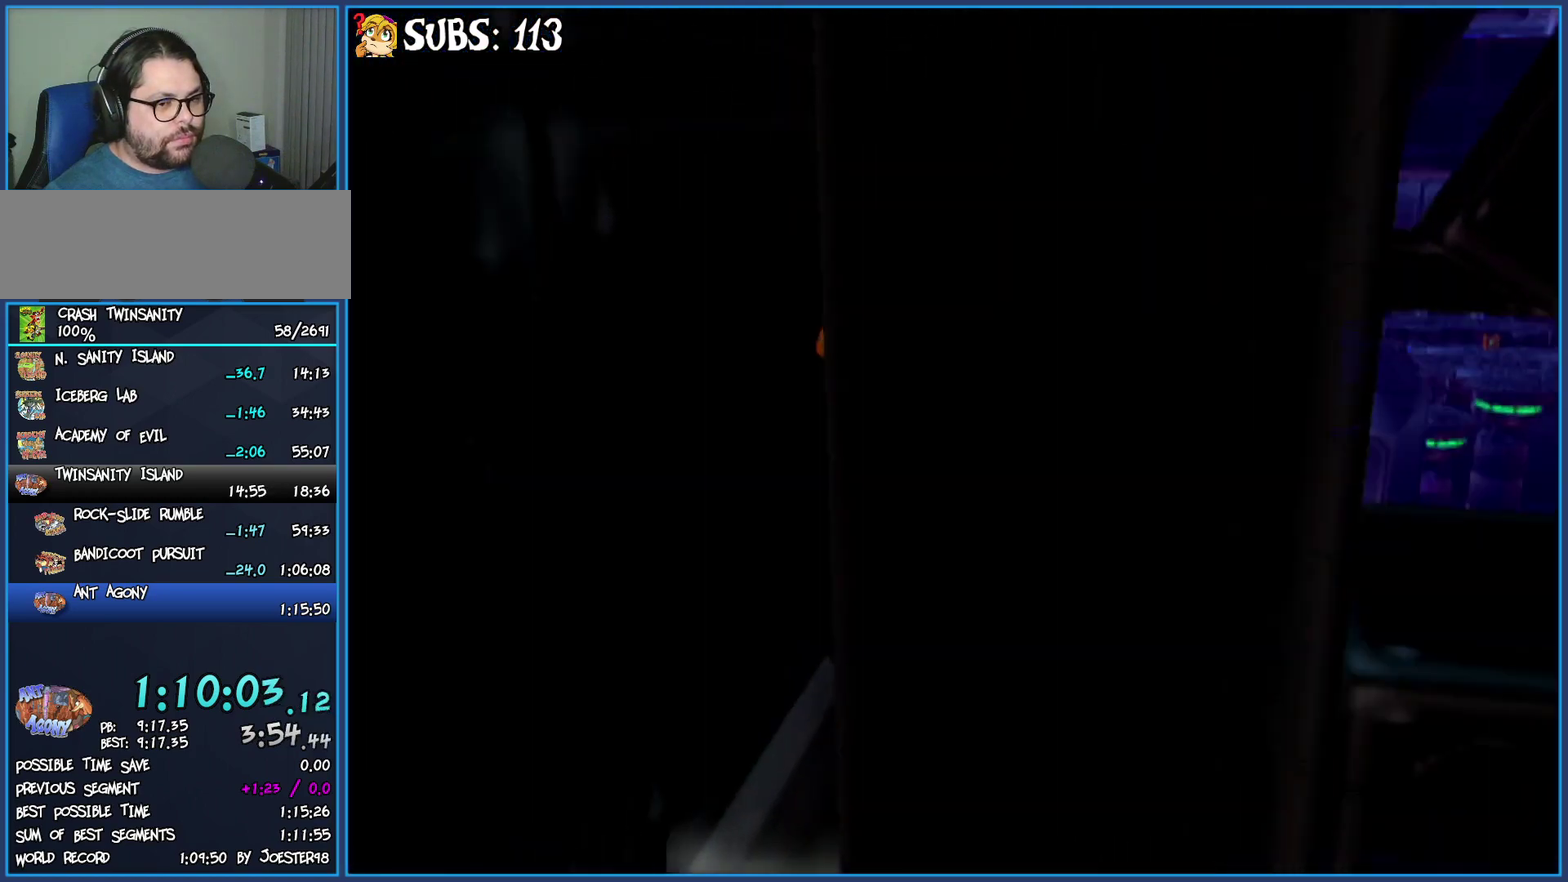
{"buttons": [], "left_stick": "up", "right_stick": "center", "button_events": []}
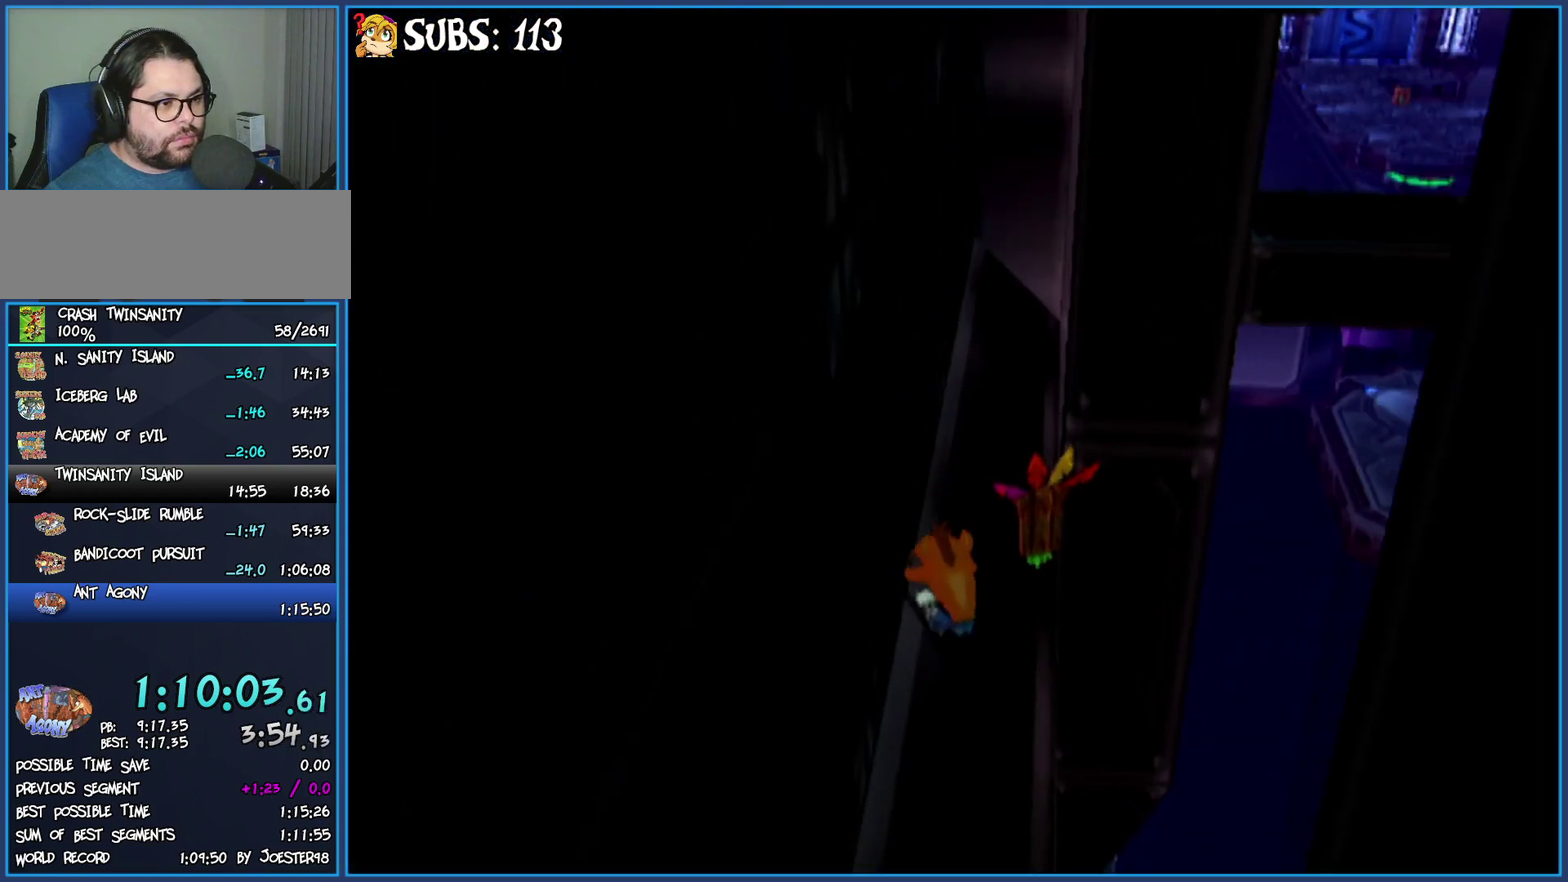
{"buttons": [], "left_stick": "up", "right_stick": "center", "button_events": []}
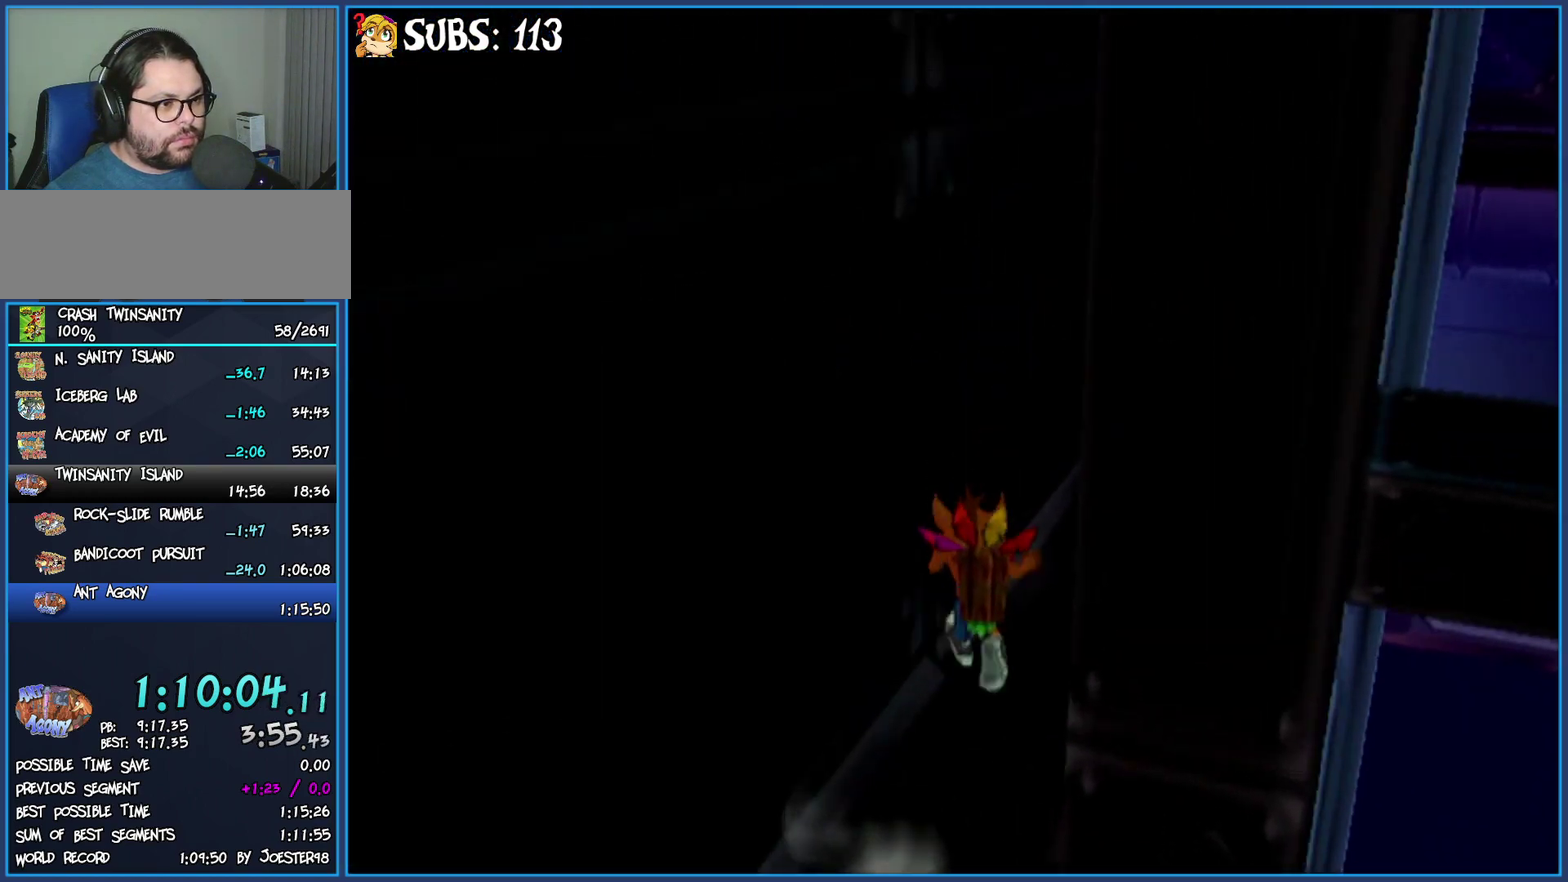
{"buttons": [], "left_stick": "up", "right_stick": "center", "button_events": []}
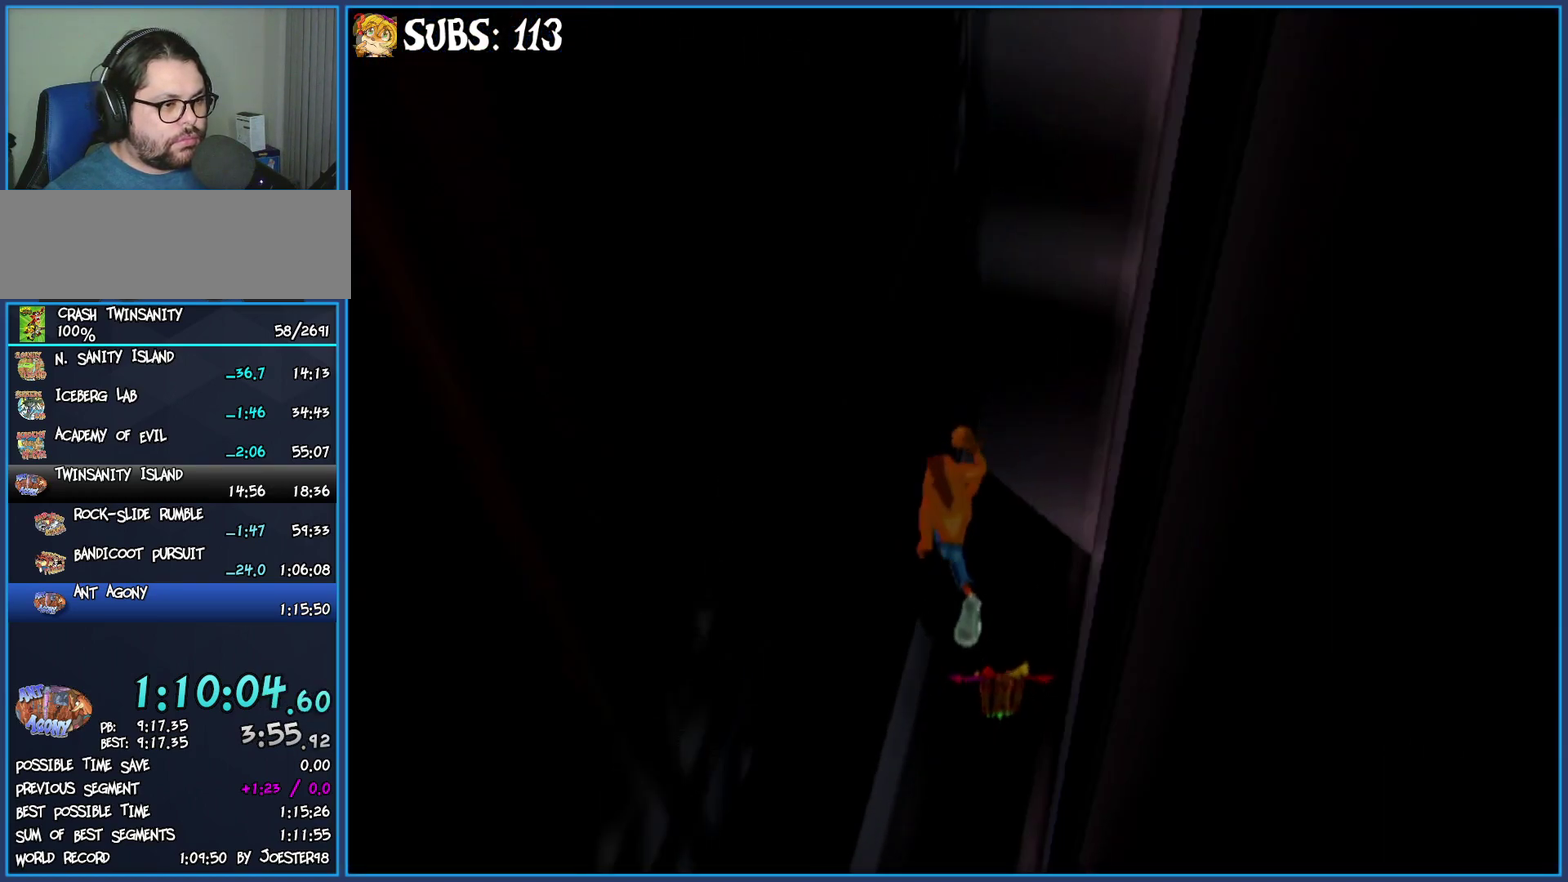
{"buttons": [], "left_stick": "up-right", "right_stick": "center", "button_events": []}
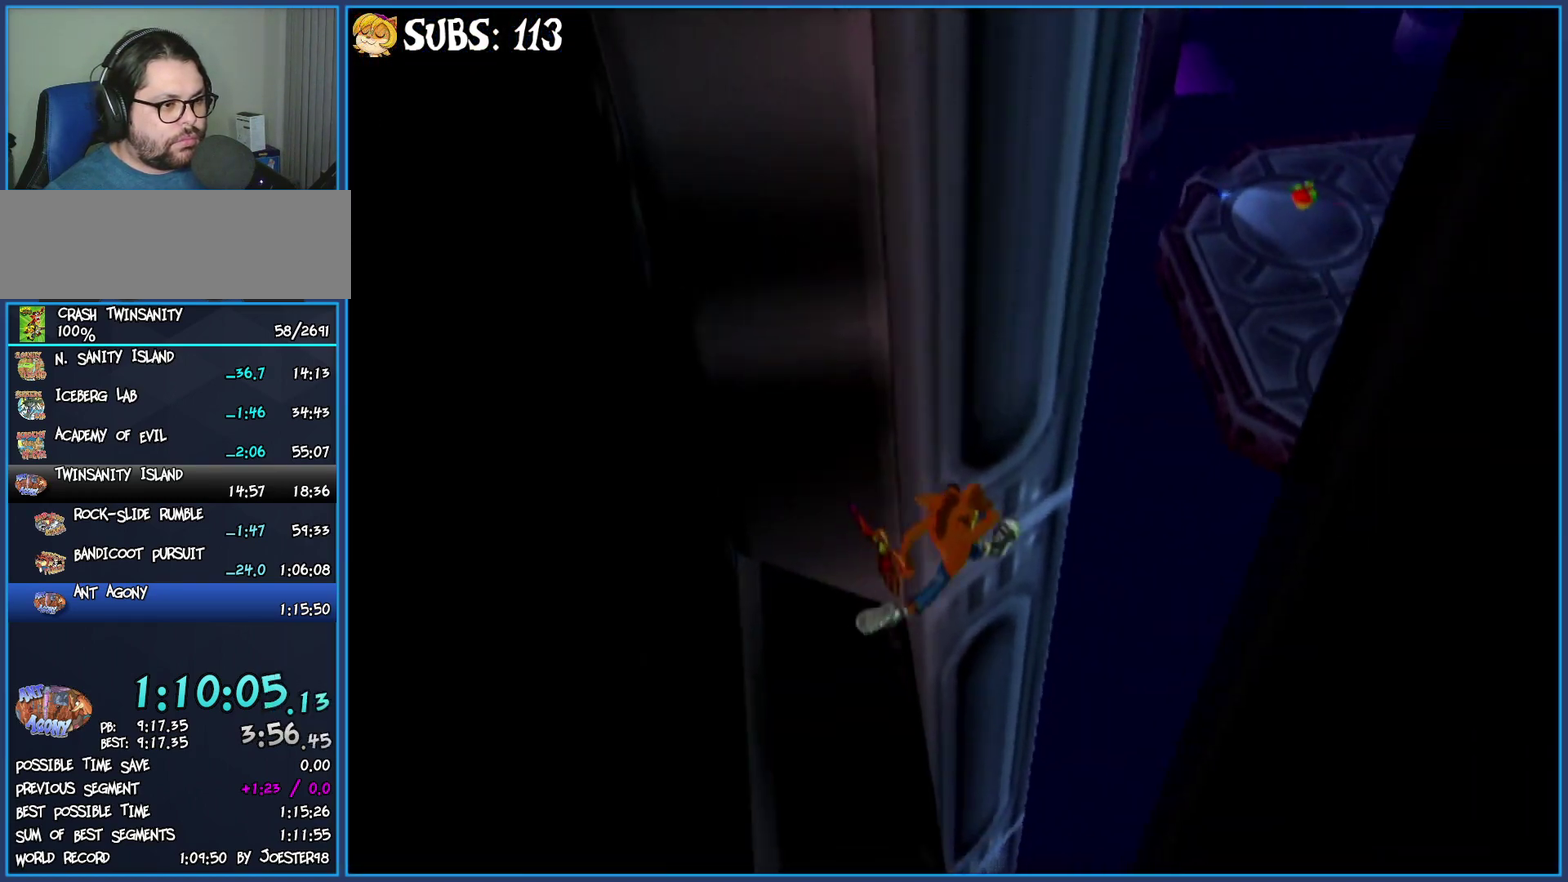
{"buttons": [], "left_stick": "up-left", "right_stick": "center", "button_events": [[17, "CROSS", "down"], [300, "CROSS", "up"]]}